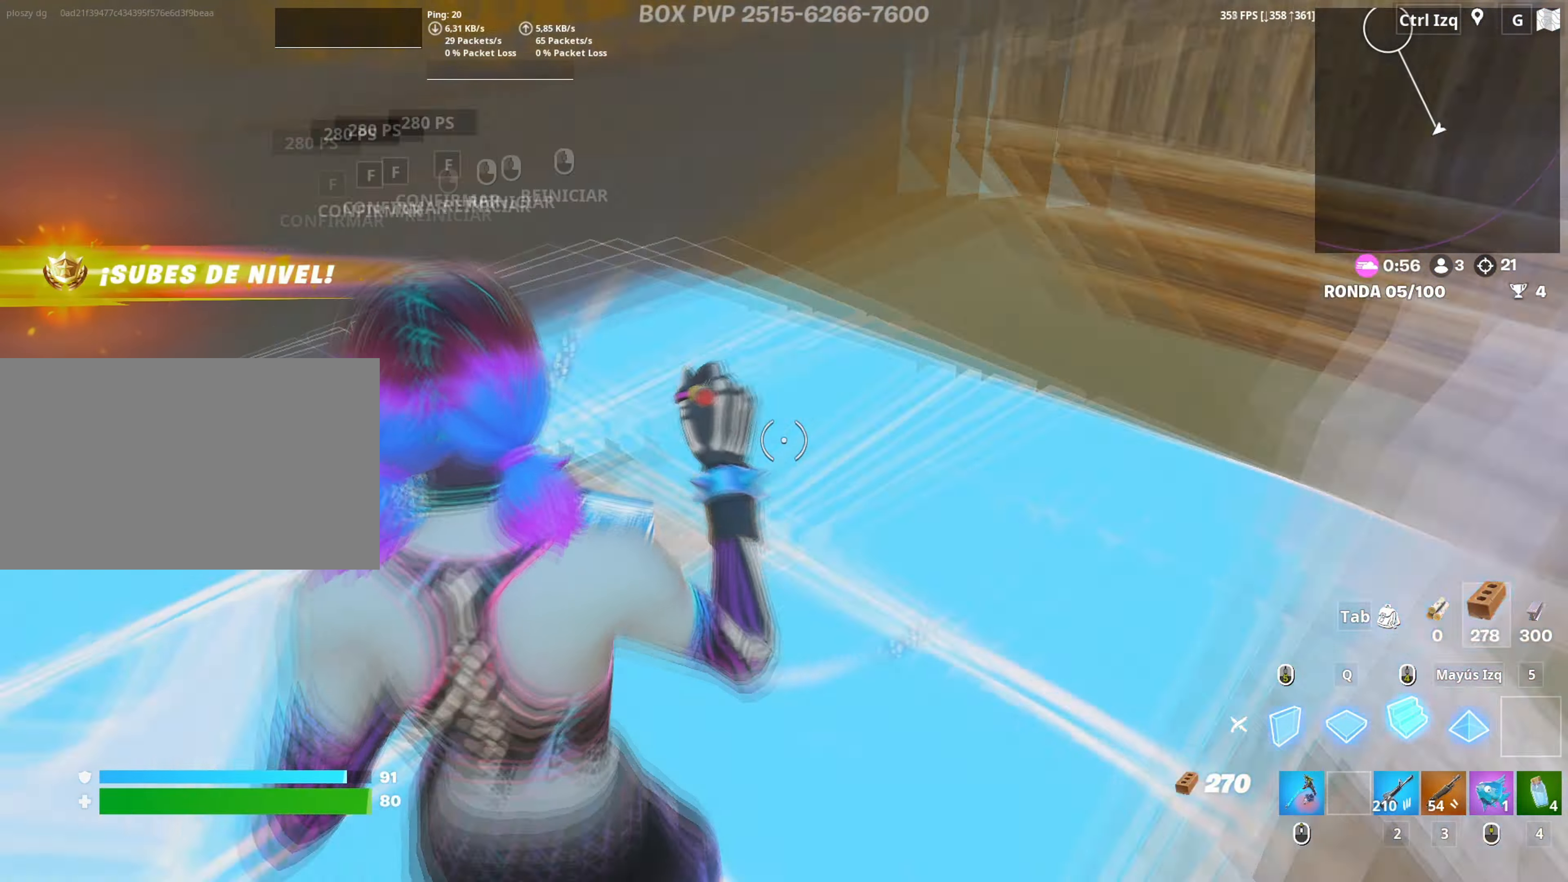
Gameplay with keyboard and mouse; each line is a JSON object with the keys and mouse buttons held at the frame after it. "events" lists presses ("down") and releases ("up") of "1", "2", "3", "4", "5", "a", "alt", "c", "caps_lock", "ctrl", "d", "e", "f", "g", "q", "r", "s", "shift", "space", "t", "tab", "v", "w", "x", "z", "mouse_left", "mouse_wheel" and "mouse_right" between this image and that frame as [ms after this image, input, new state], when the widget could be followed in between. "mouse_left", "mouse_wheel", "mouse_right" = the "left", "wheel", "right" buttons of the "mouse" list. No other keys are recorded. "wheel" means that the mouse wheel is clicked or scrolled. "mouse_move" is the direction in which the mouse moves at that frame (one of eight, or "still"), when it could be read.
{"keys": ["w"], "mouse": ["left"], "mouse_move": "right", "events": [[17, "f", "up"], [50, "a", "down"], [67, "w", "up"], [117, "mouse_left", "up"], [150, "a", "up"], [150, "f", "down"], [200, "a", "down"], [200, "f", "up"], [250, "w", "down"], [300, "a", "up"], [300, "f", "down"], [300, "mouse_left", "down"], [350, "f", "up"], [384, "mouse_left", "up"], [434, "f", "down"], [484, "f", "up"], [484, "mouse_left", "down"]]}
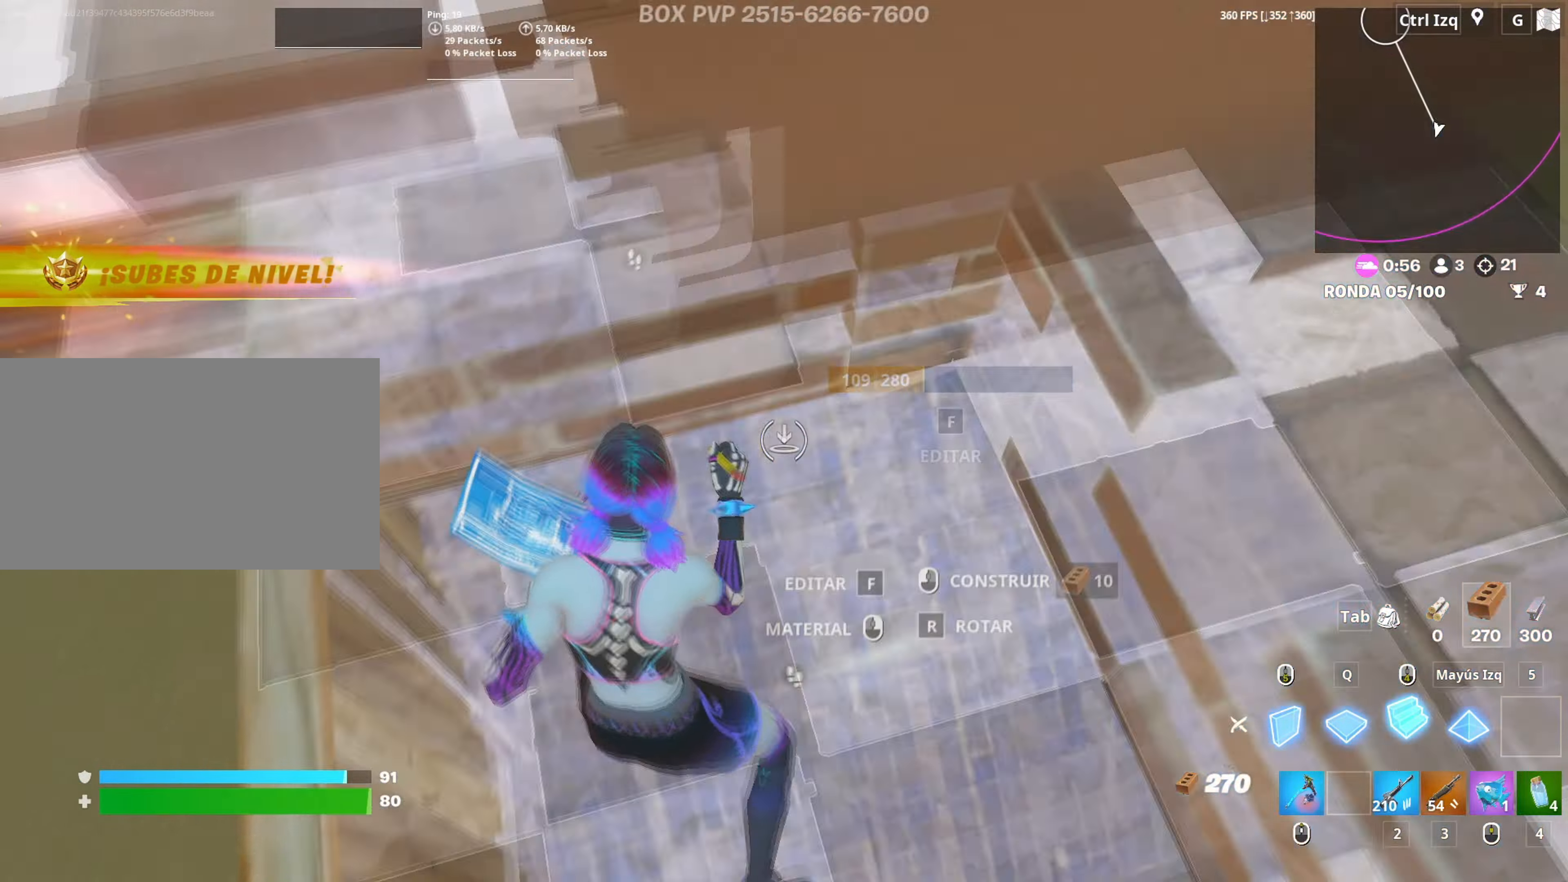
{"keys": ["w"], "mouse": [], "mouse_move": "up-left", "events": [[34, "mouse_left", "up"], [117, "f", "down"], [134, "mouse_left", "down"], [167, "f", "up"], [217, "mouse_left", "up"], [267, "mouse_left", "down"], [400, "3", "down"], [450, "3", "up"], [467, "mouse_left", "up"]]}
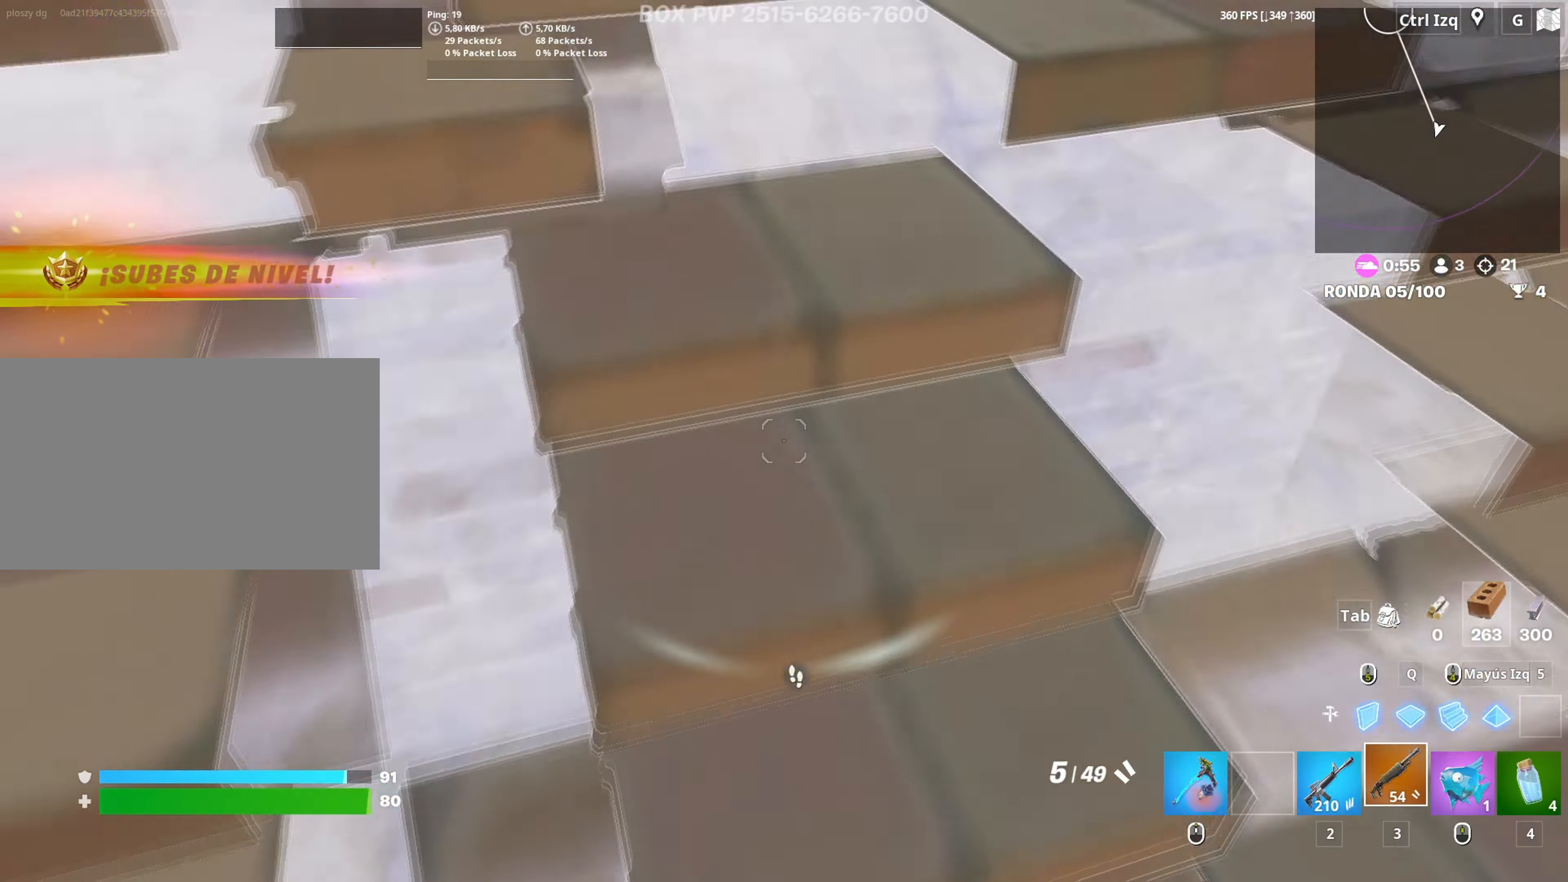
{"keys": ["v", "w"], "mouse": ["wheel"], "mouse_move": "still", "events": [[50, "f", "down"], [100, "f", "up"], [234, "d", "down"], [334, "d", "up"], [417, "mouse_wheel", "down"], [467, "v", "down"]]}
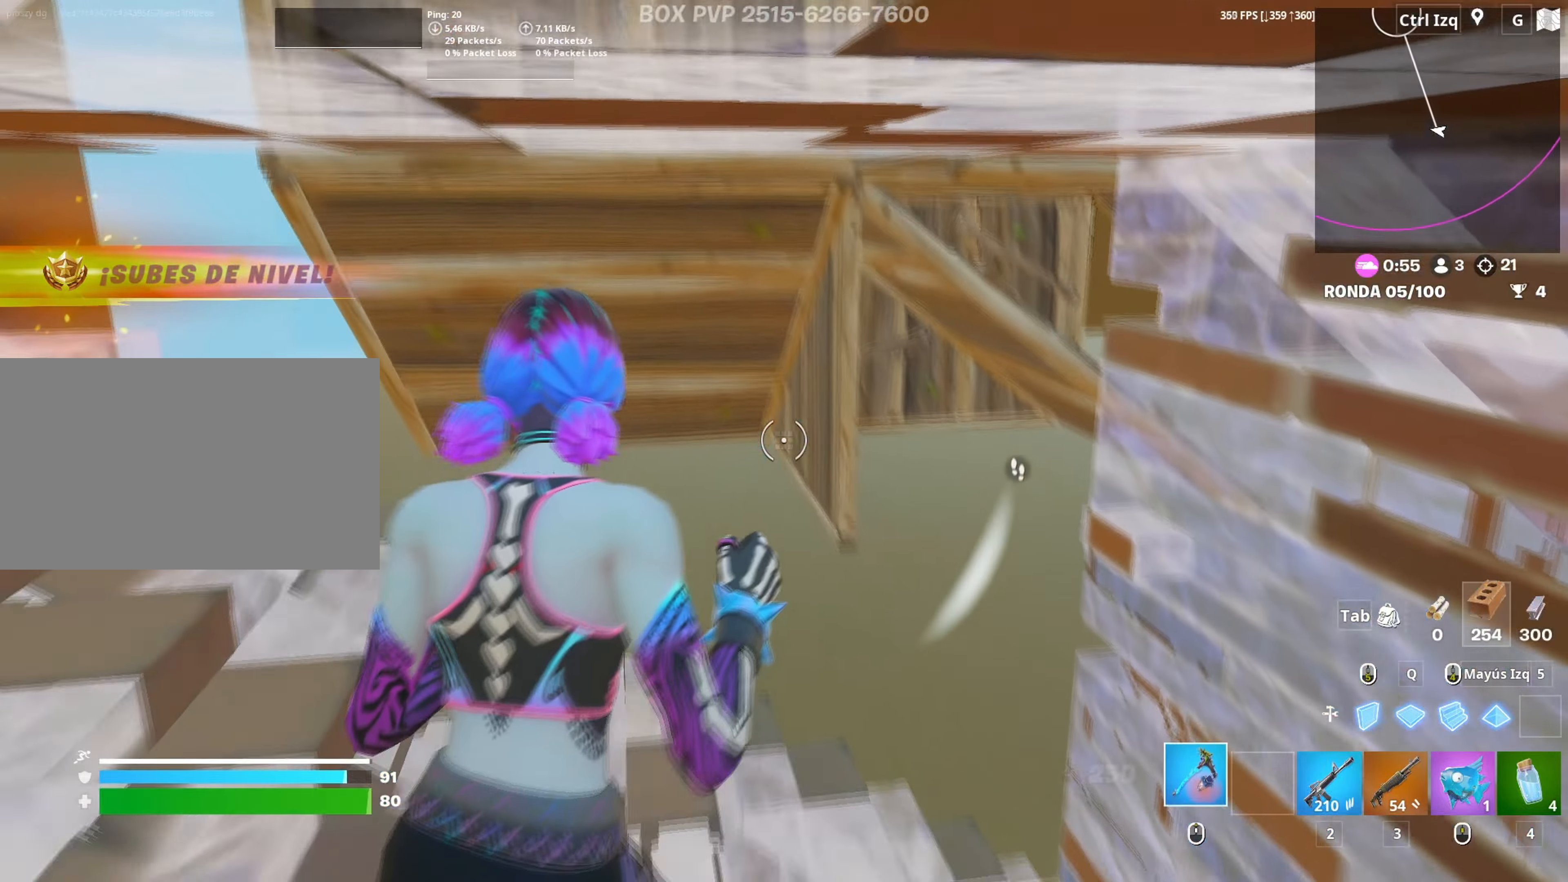
{"keys": ["w"], "mouse": [], "mouse_move": "left", "events": [[17, "mouse_wheel", "up"], [17, "v", "up"], [200, "d", "down"], [300, "d", "up"]]}
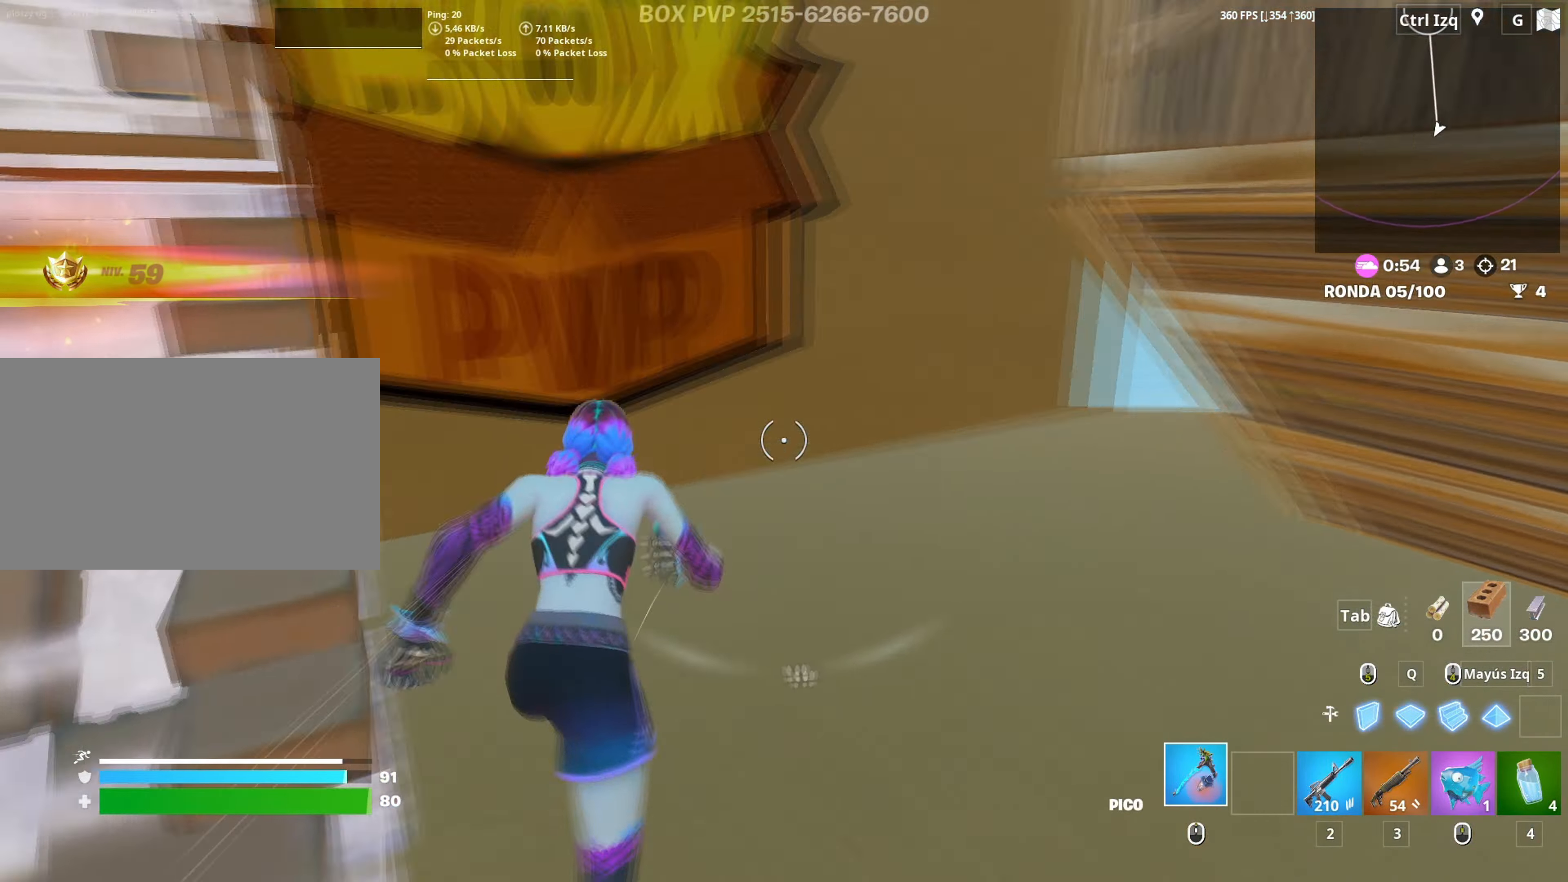
{"keys": ["w"], "mouse": [], "mouse_move": "still", "events": [[34, "3", "down"], [84, "w", "up"], [134, "3", "up"], [217, "w", "down"], [350, "c", "down"], [417, "c", "up"]]}
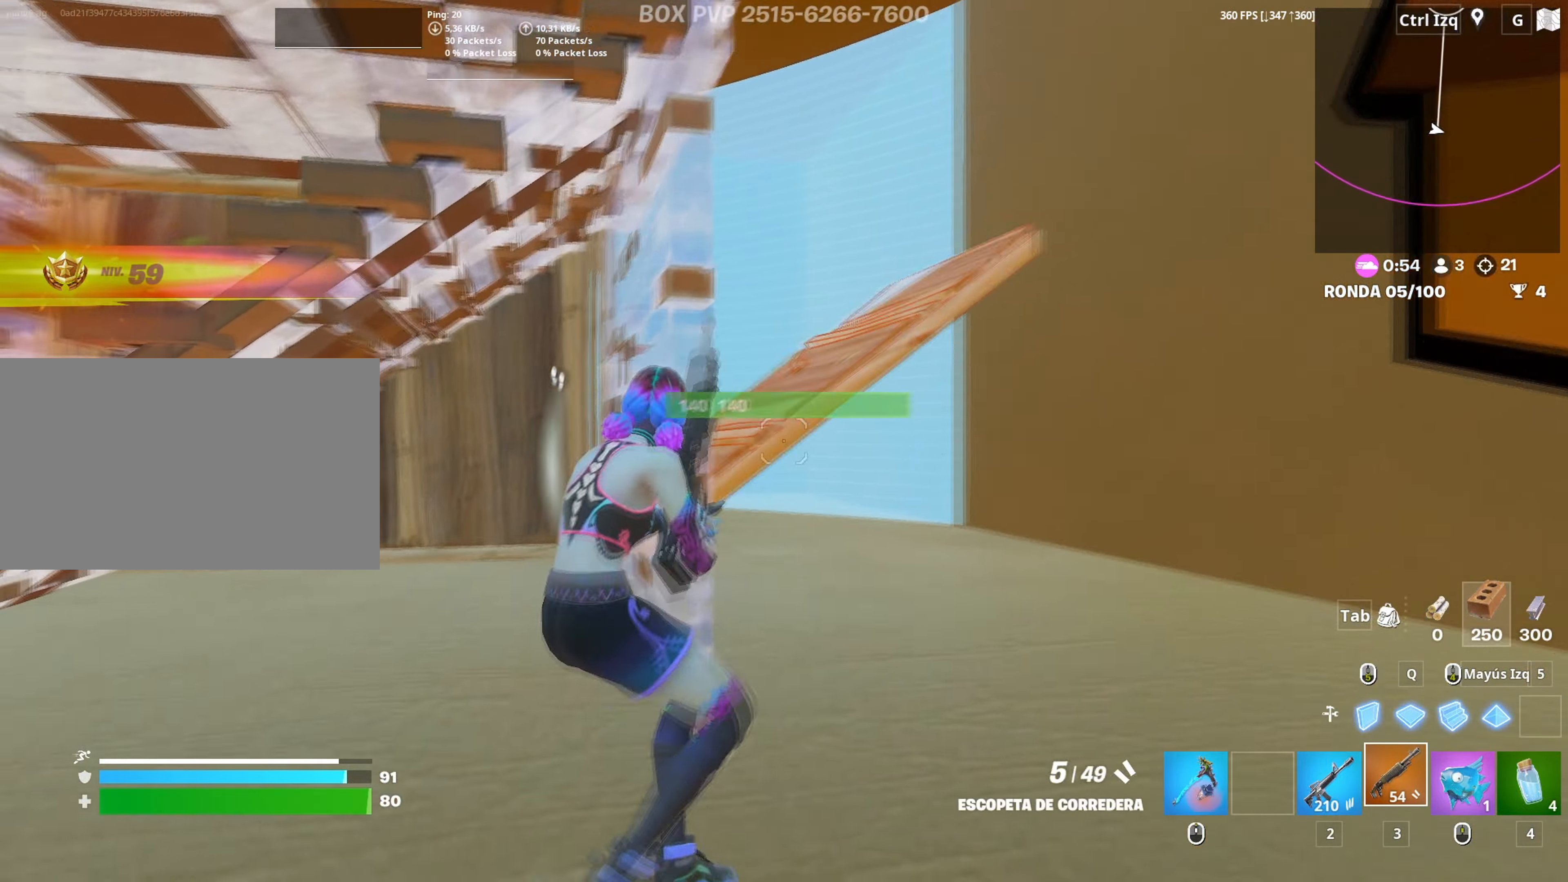
{"keys": ["w"], "mouse": [], "mouse_move": "up-left", "events": [[50, "space", "down"], [184, "space", "up"], [234, "d", "down"], [467, "d", "up"]]}
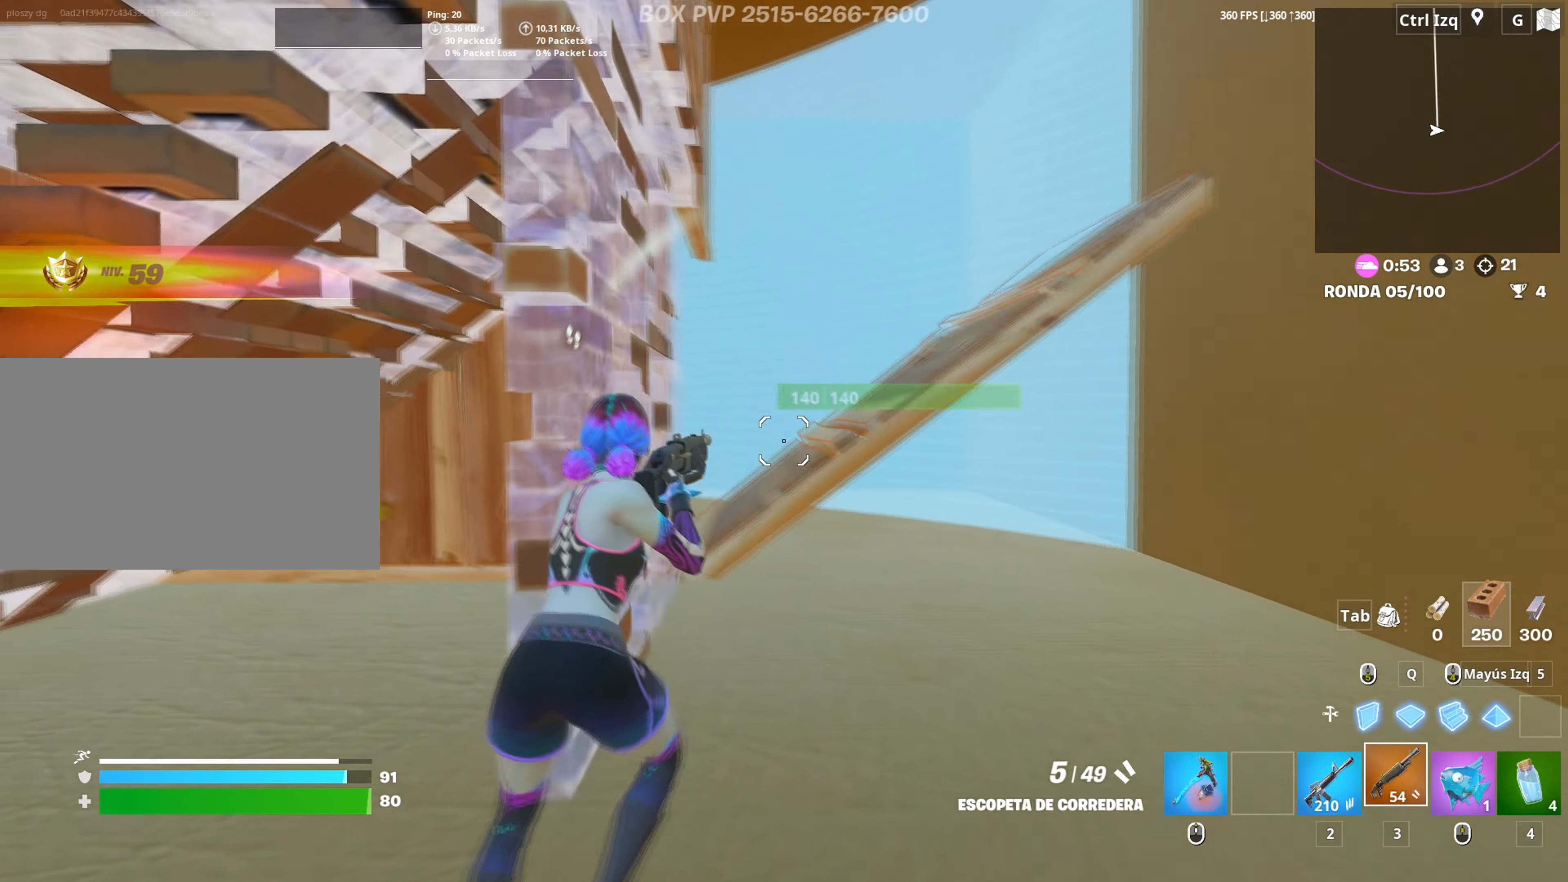
{"keys": ["w"], "mouse": ["left"], "mouse_move": "down", "events": [[100, "v", "down"], [167, "v", "up"], [250, "d", "down"], [300, "space", "down"], [384, "mouse_left", "down"], [400, "d", "up"], [434, "space", "up"]]}
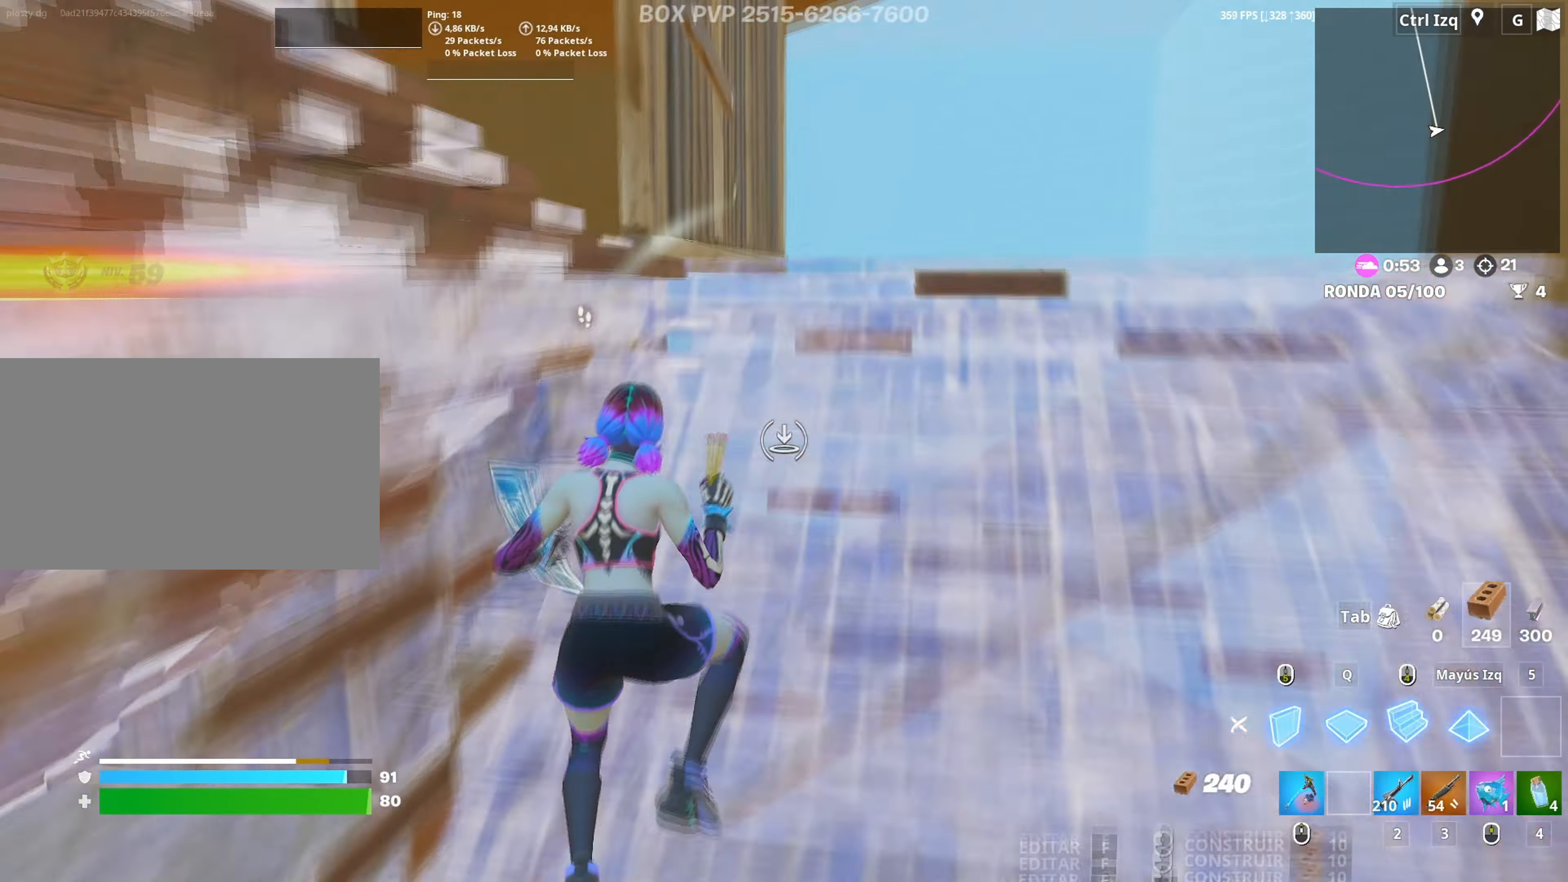
{"keys": ["a"], "mouse": [], "mouse_move": "down", "events": [[84, "3", "down"], [134, "3", "up"], [134, "mouse_left", "up"], [134, "w", "up"], [217, "d", "down"], [400, "a", "down"], [450, "d", "up"]]}
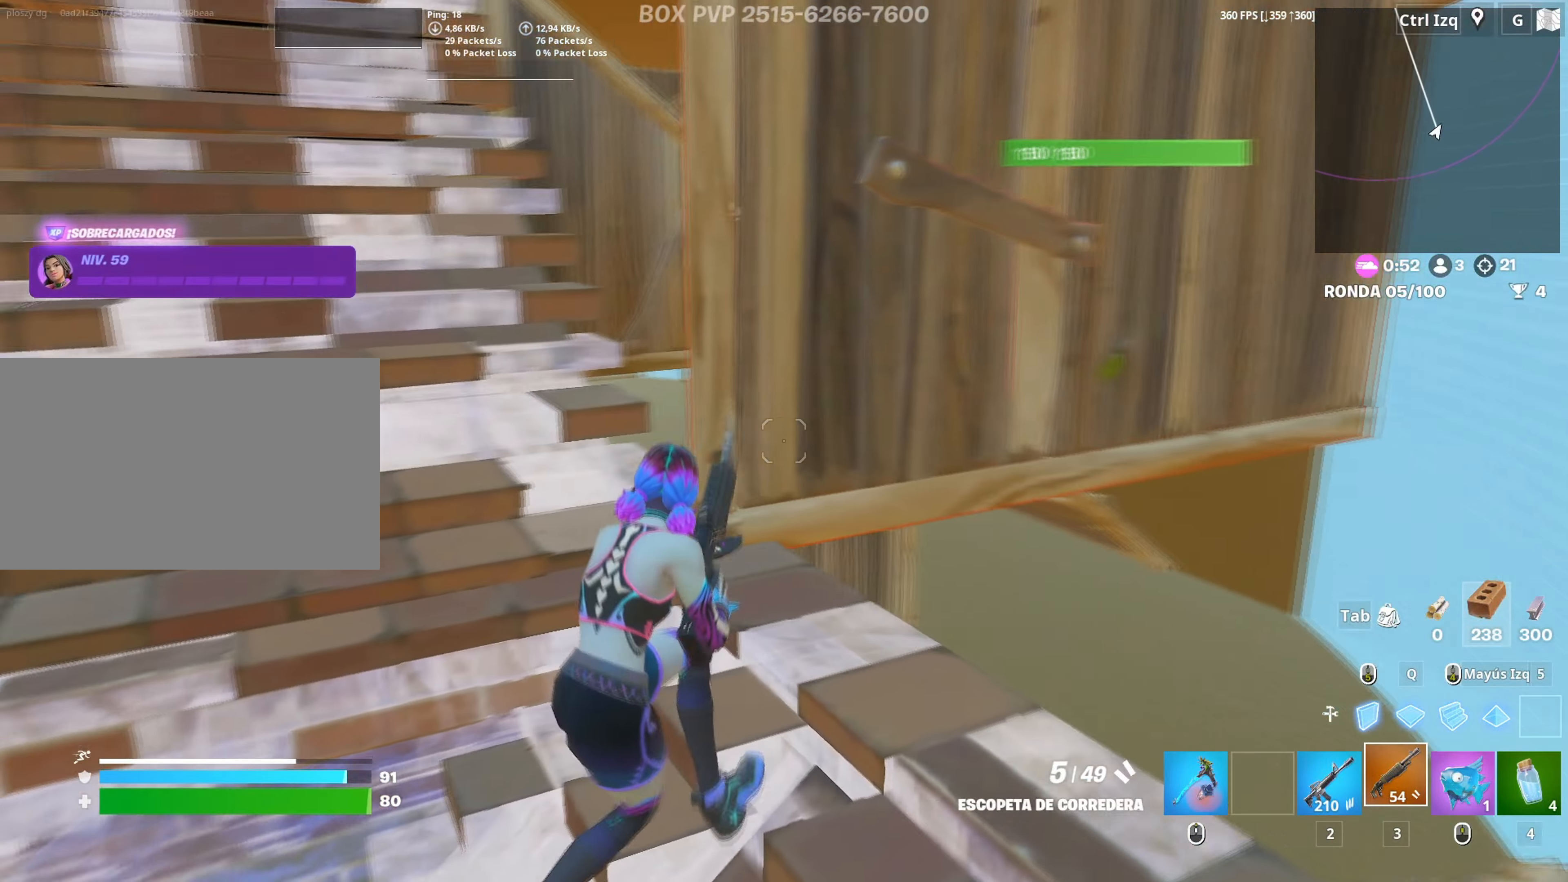
{"keys": ["w"], "mouse": [], "mouse_move": "down-right", "events": [[84, "w", "down"], [284, "a", "up"], [334, "space", "down"], [467, "space", "up"]]}
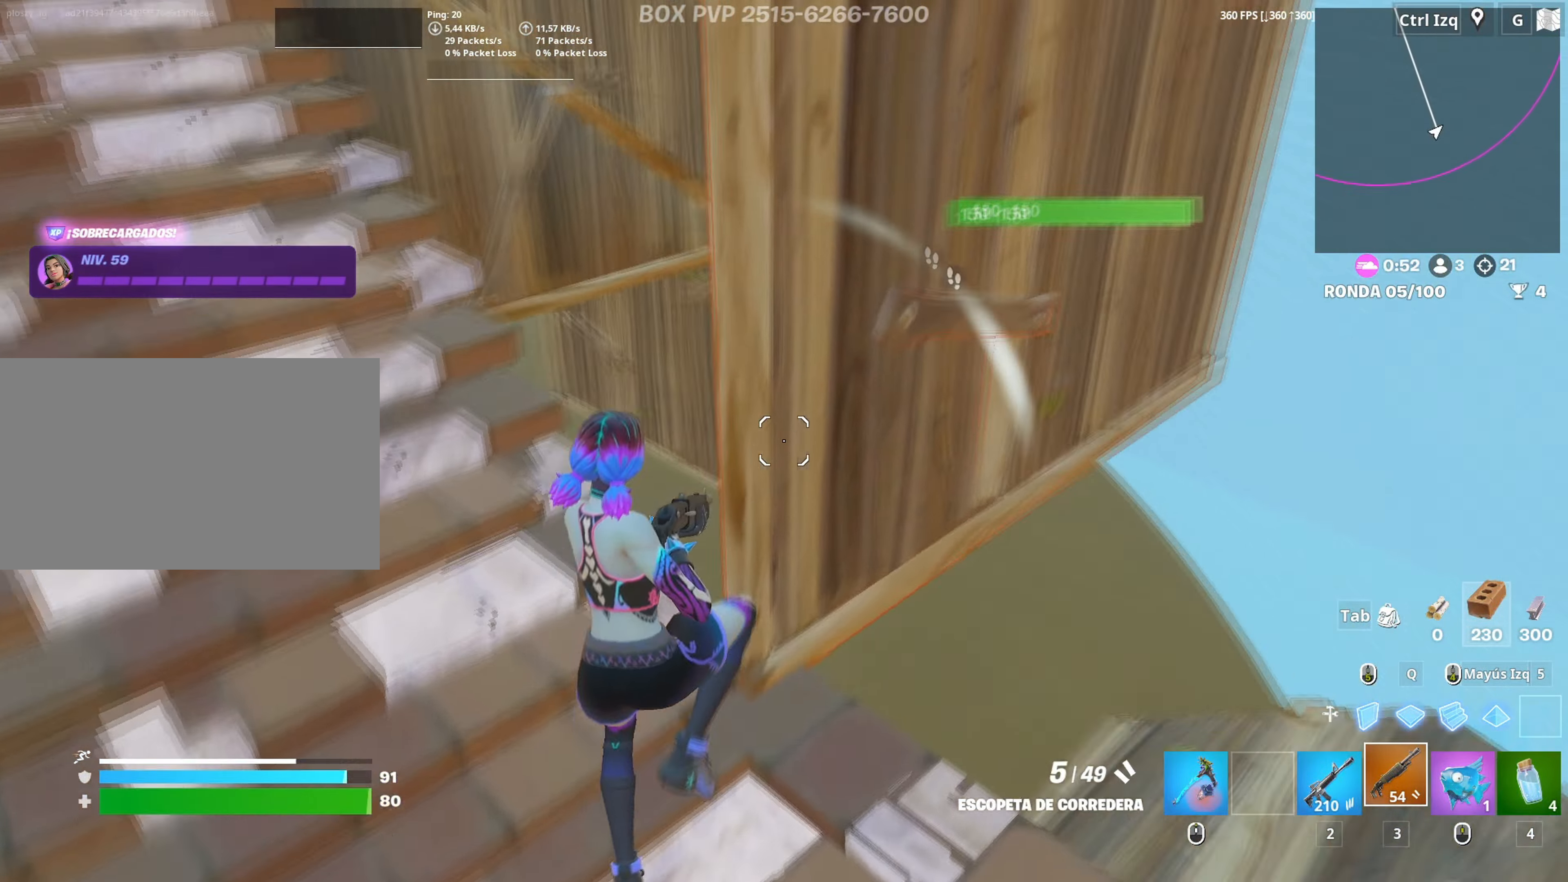
{"keys": ["d", "s"], "mouse": [], "mouse_move": "right", "events": [[17, "a", "down"], [200, "w", "up"], [334, "s", "down"], [434, "a", "up"], [434, "d", "down"]]}
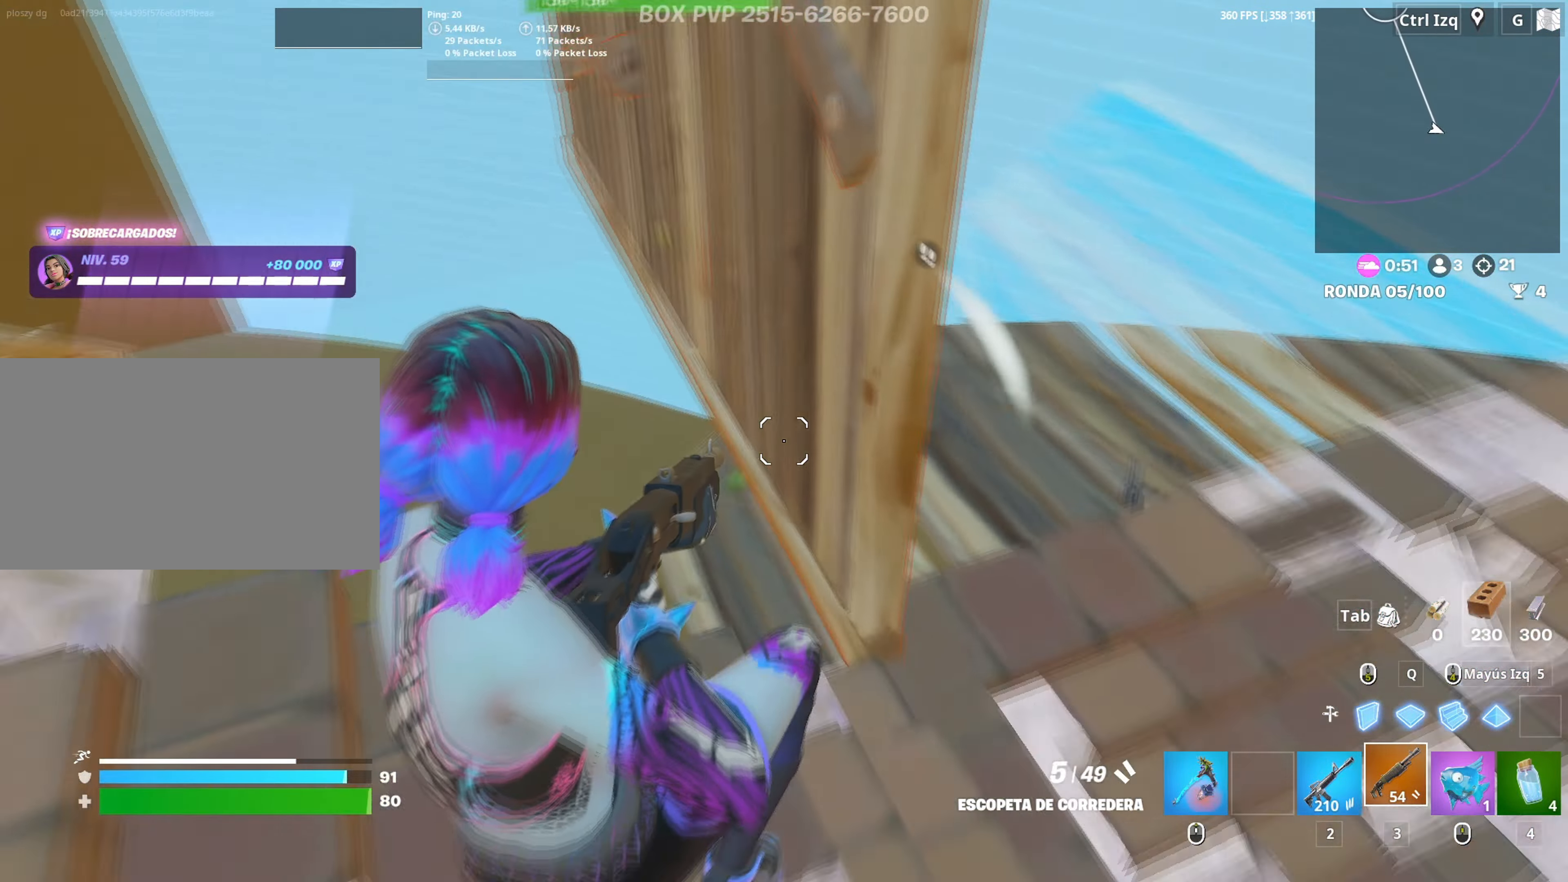
{"keys": ["d", "q", "w"], "mouse": ["left"], "mouse_move": "up", "events": [[84, "s", "up"], [450, "q", "down"], [450, "w", "down"], [500, "mouse_left", "down"]]}
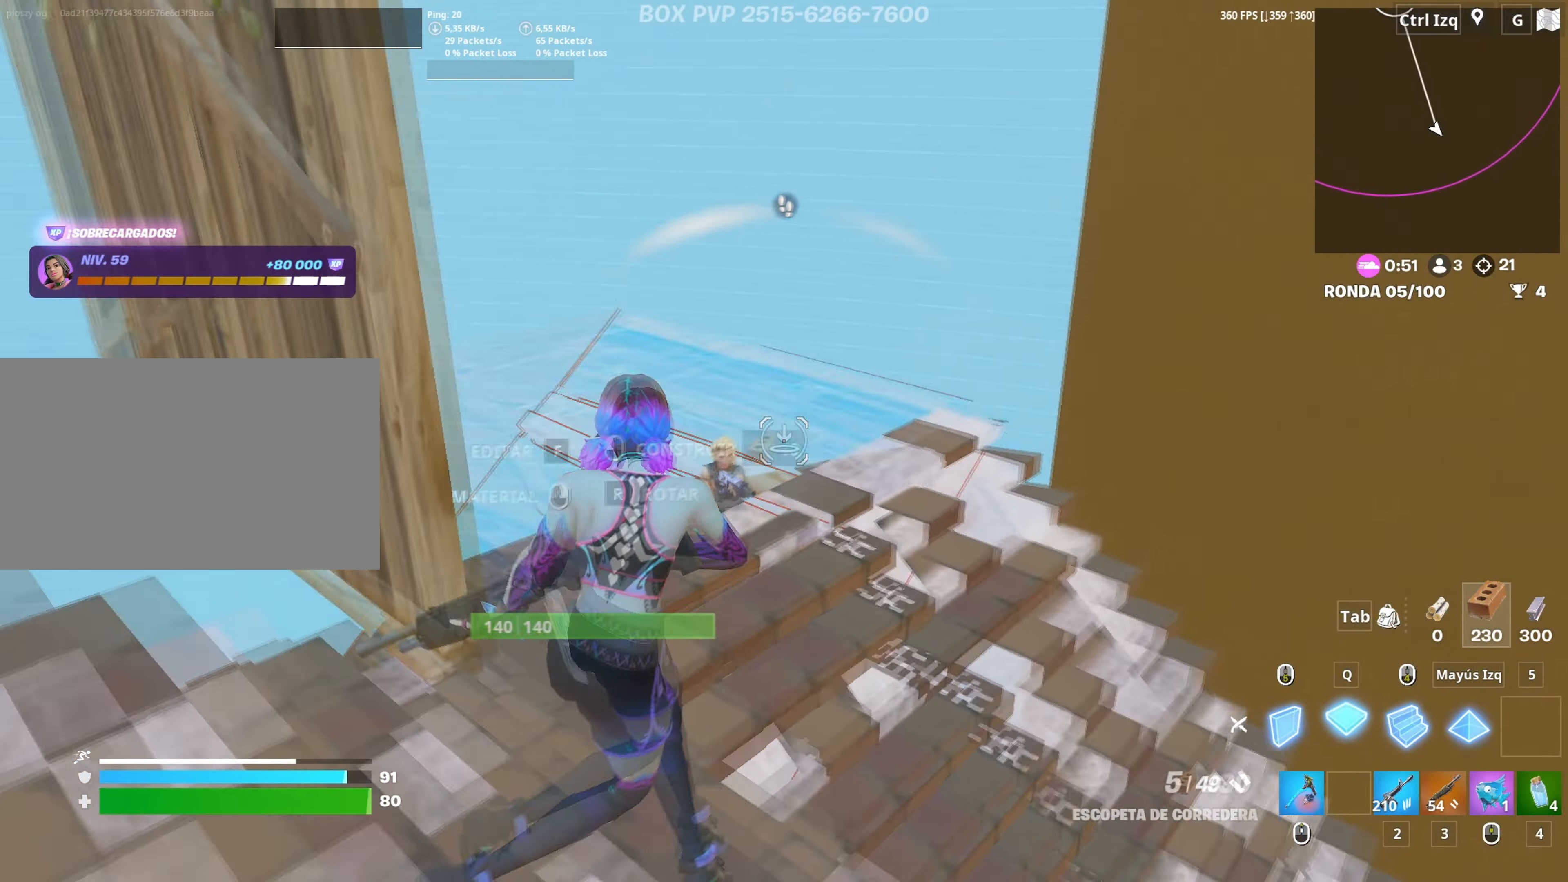
{"keys": ["a", "f", "w"], "mouse": [], "mouse_move": "up", "events": [[50, "d", "up"], [100, "mouse_left", "up"], [100, "shift", "down"], [150, "mouse_left", "down"], [184, "q", "up"], [234, "shift", "up"], [334, "3", "down"], [367, "3", "up"], [367, "a", "down"], [367, "mouse_left", "up"], [367, "w", "up"], [467, "f", "down"], [467, "w", "down"]]}
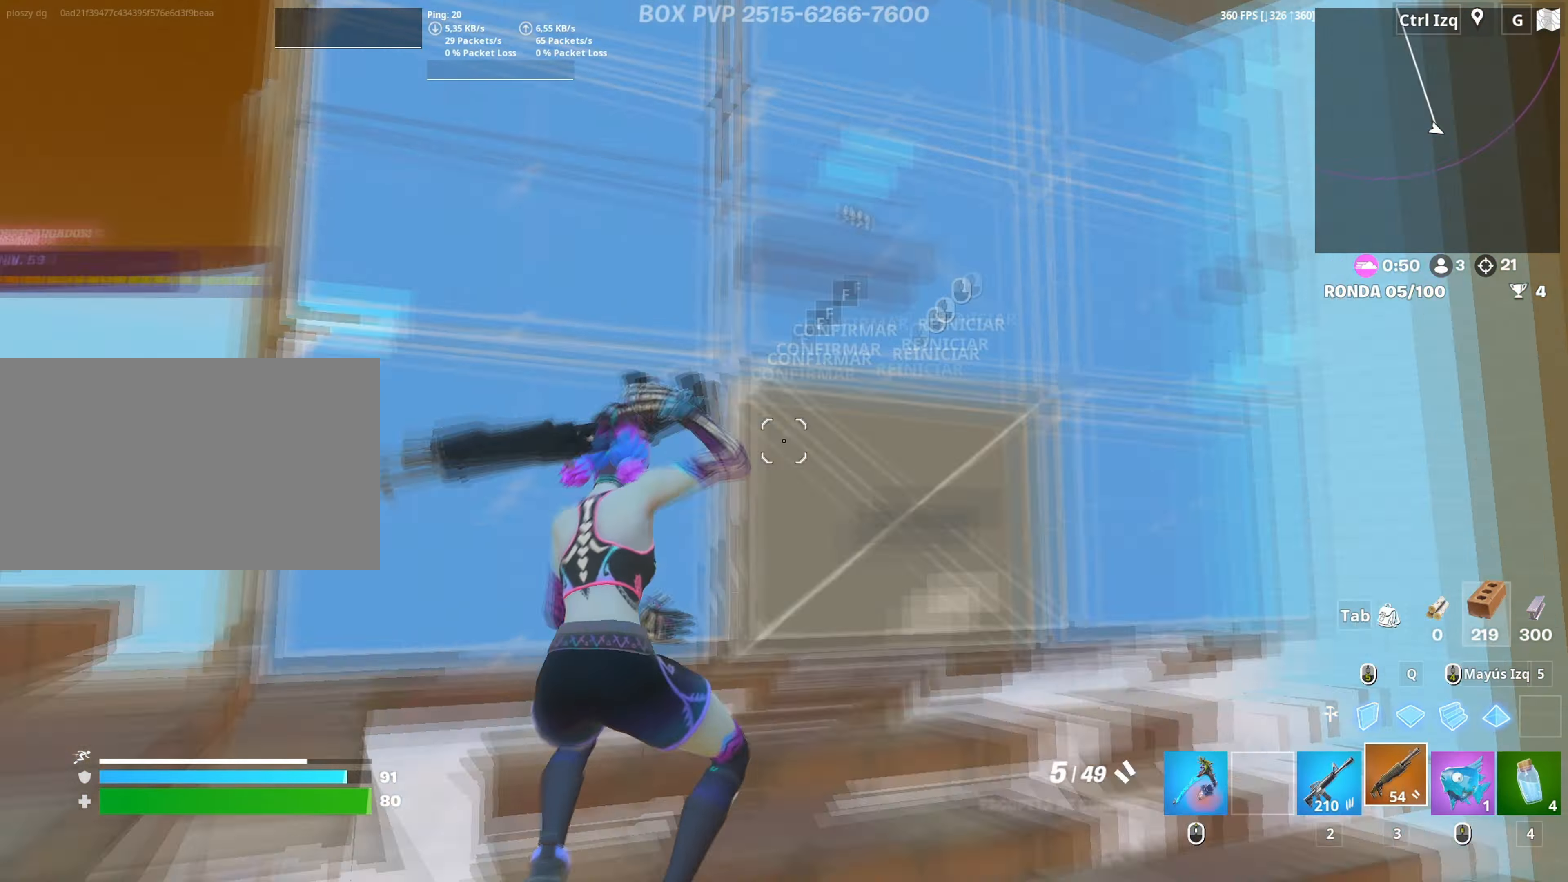
{"keys": ["a"], "mouse": ["left"], "mouse_move": "down", "events": [[17, "a", "up"], [17, "f", "up"], [17, "mouse_left", "down"], [200, "w", "up"], [384, "a", "down"]]}
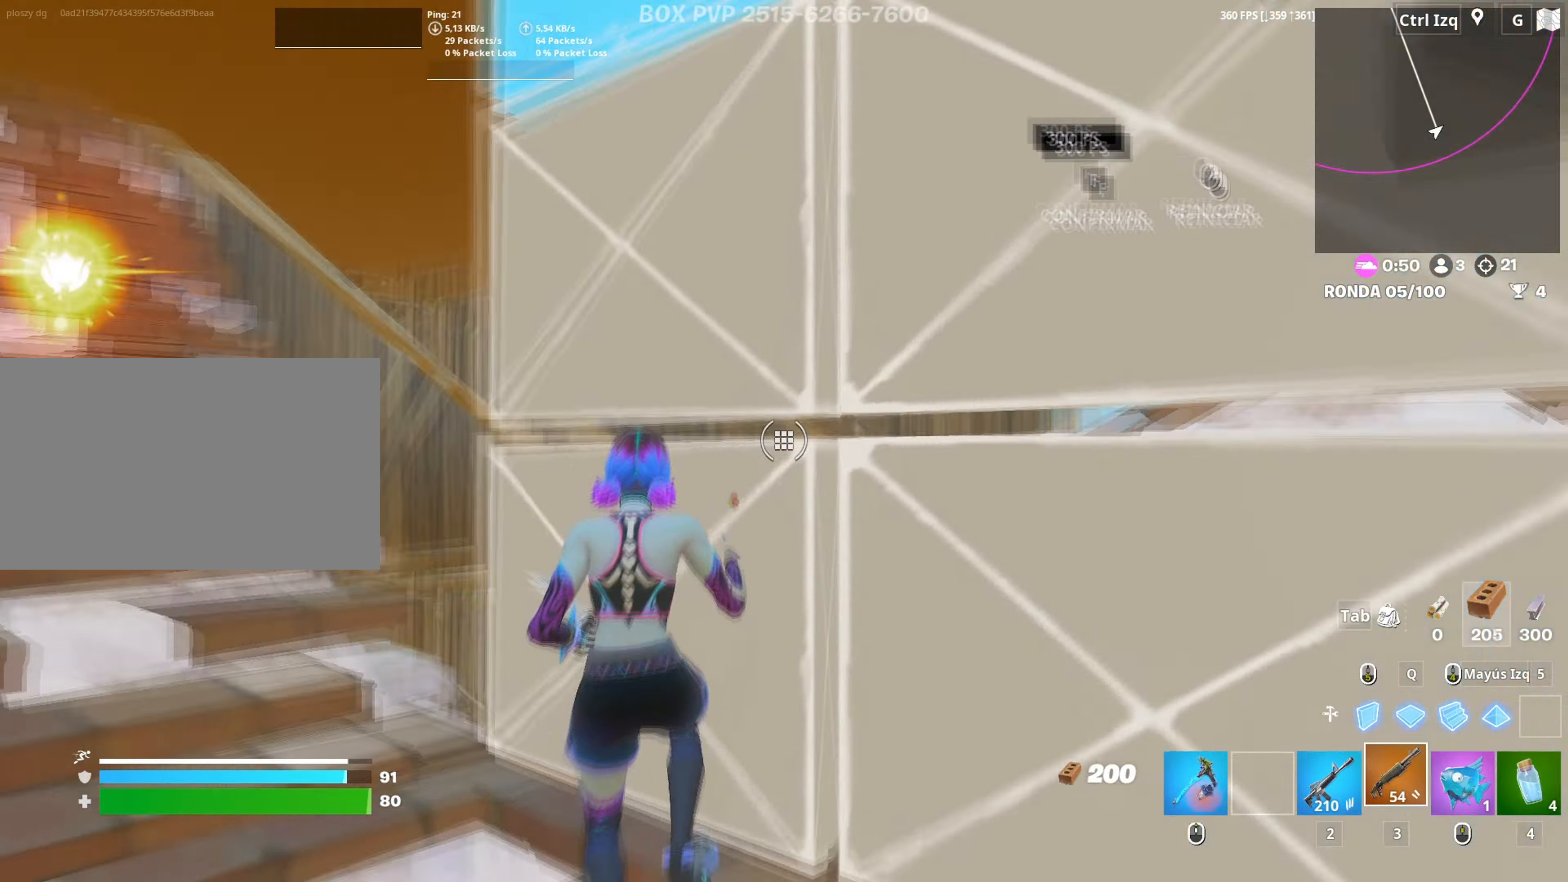
{"keys": [], "mouse": ["left"], "mouse_move": "right", "events": [[34, "f", "down"], [34, "mouse_left", "up"], [34, "w", "down"], [84, "a", "up"], [84, "f", "up"], [167, "f", "down"], [217, "mouse_left", "down"], [267, "f", "up"], [267, "w", "up"], [317, "mouse_left", "up"], [350, "f", "down"], [400, "f", "up"], [450, "f", "down"], [500, "f", "up"], [500, "mouse_left", "down"]]}
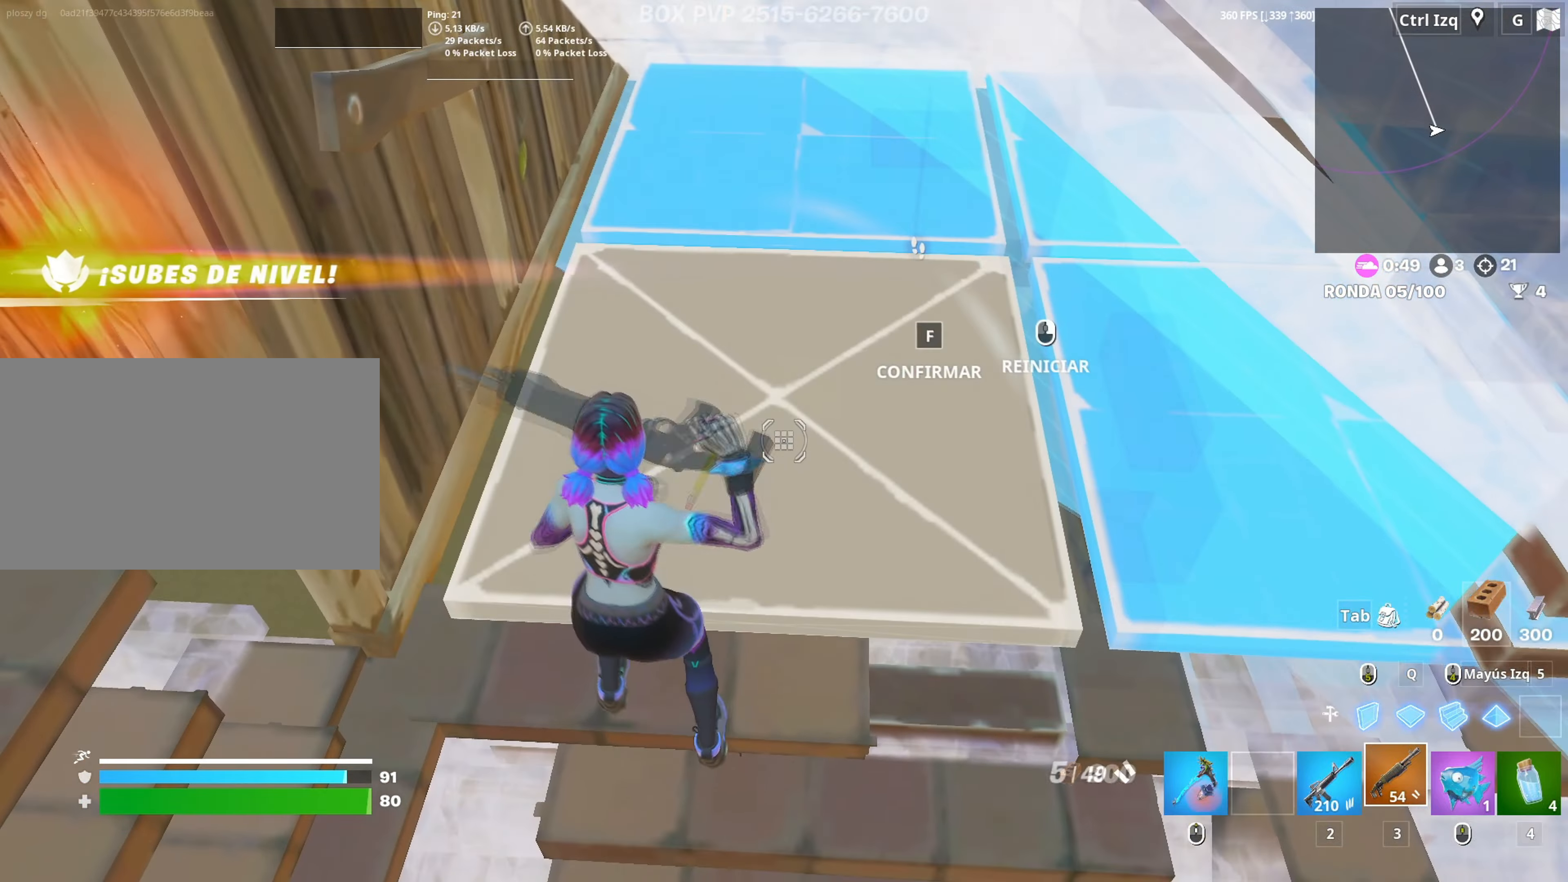
{"keys": ["d"], "mouse": [], "mouse_move": "still", "events": [[50, "f", "down"], [50, "mouse_left", "up"], [100, "mouse_left", "down"], [134, "a", "down"], [134, "shift", "down"], [150, "f", "up"], [184, "w", "down"], [234, "3", "down"], [234, "a", "up"], [234, "shift", "up"], [284, "3", "up"], [334, "a", "down"], [334, "mouse_left", "up"], [334, "w", "up"], [384, "a", "up"], [417, "d", "down"]]}
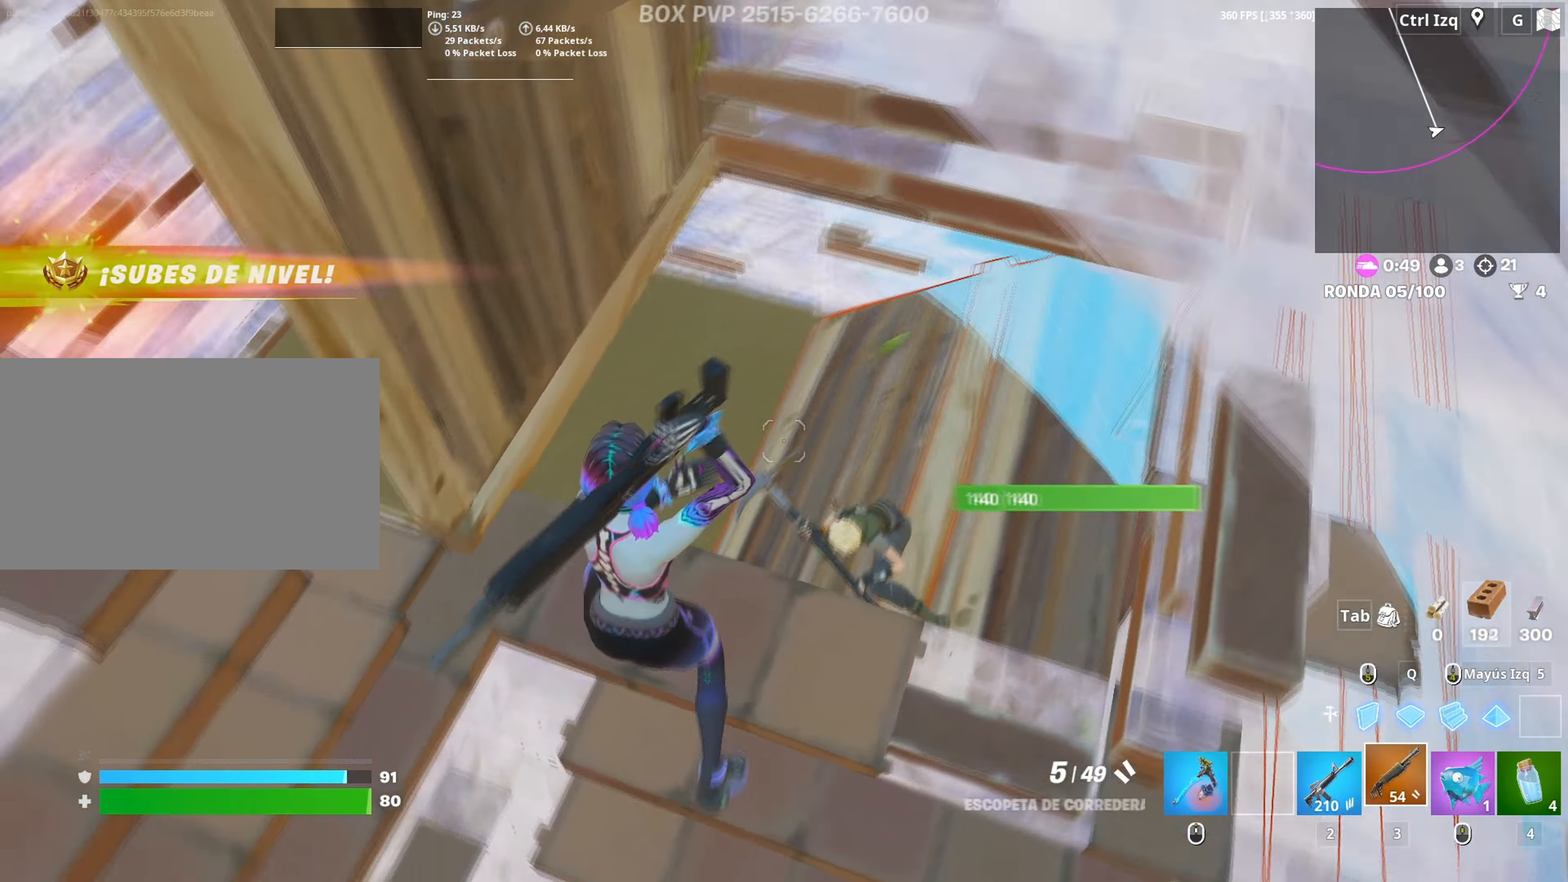
{"keys": ["3", "a", "w"], "mouse": ["left"], "mouse_move": "right", "events": [[200, "mouse_left", "down"], [200, "s", "down"], [300, "d", "up"], [350, "s", "up"], [434, "a", "down"], [484, "3", "down"], [484, "w", "down"]]}
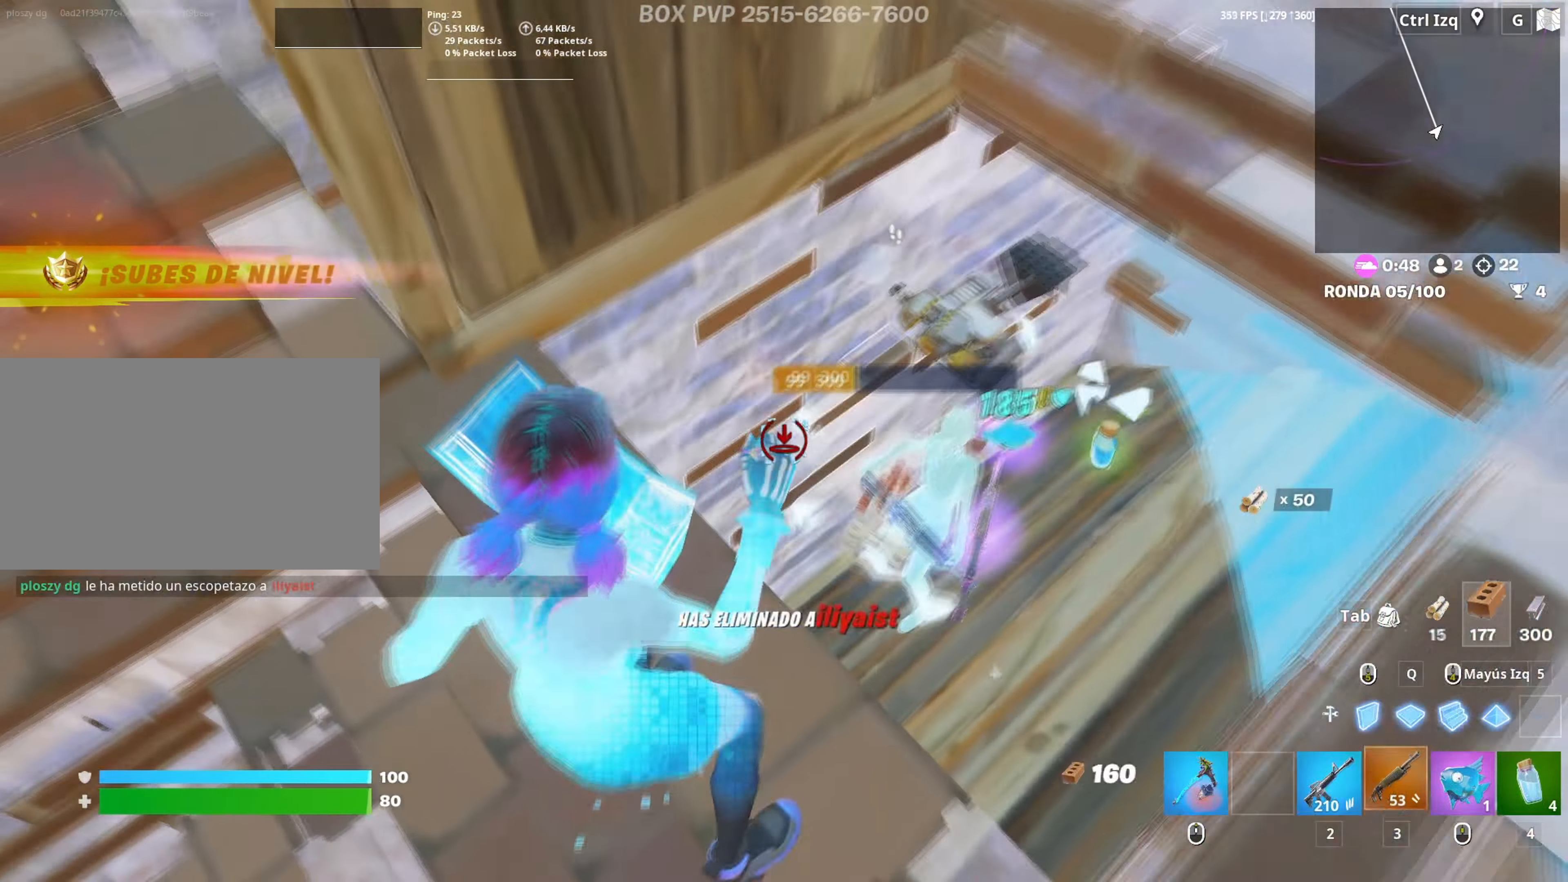
{"keys": ["w"], "mouse": [], "mouse_move": "right", "events": [[34, "a", "up"], [34, "mouse_left", "up"], [84, "3", "up"], [84, "a", "down"], [84, "w", "up"], [217, "a", "up"], [267, "w", "down"], [400, "r", "down"], [500, "r", "up"]]}
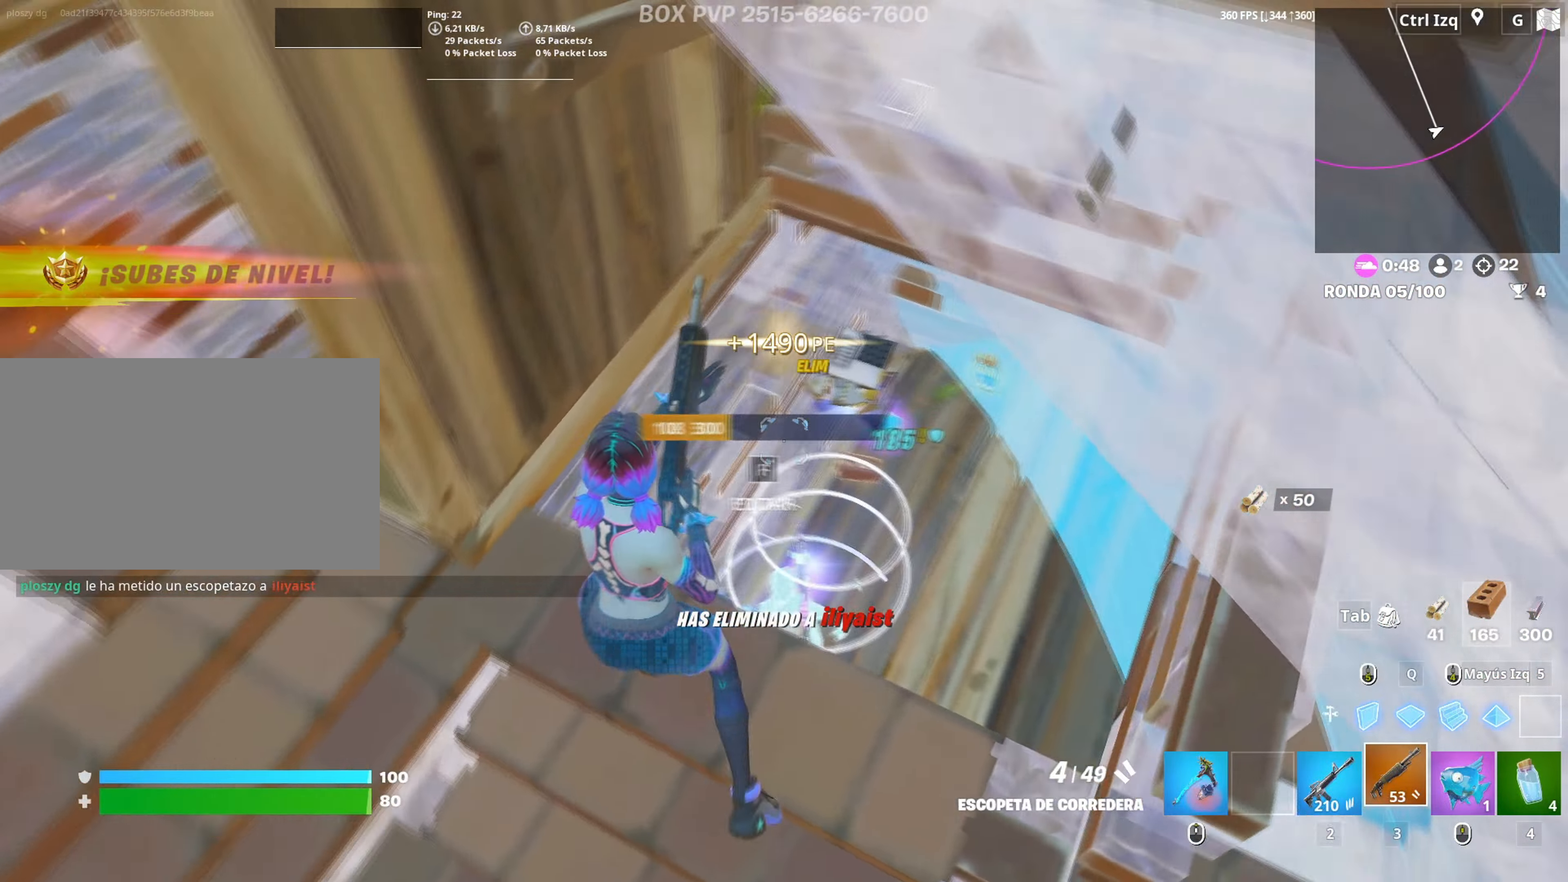
{"keys": ["w"], "mouse": [], "mouse_move": "right", "events": []}
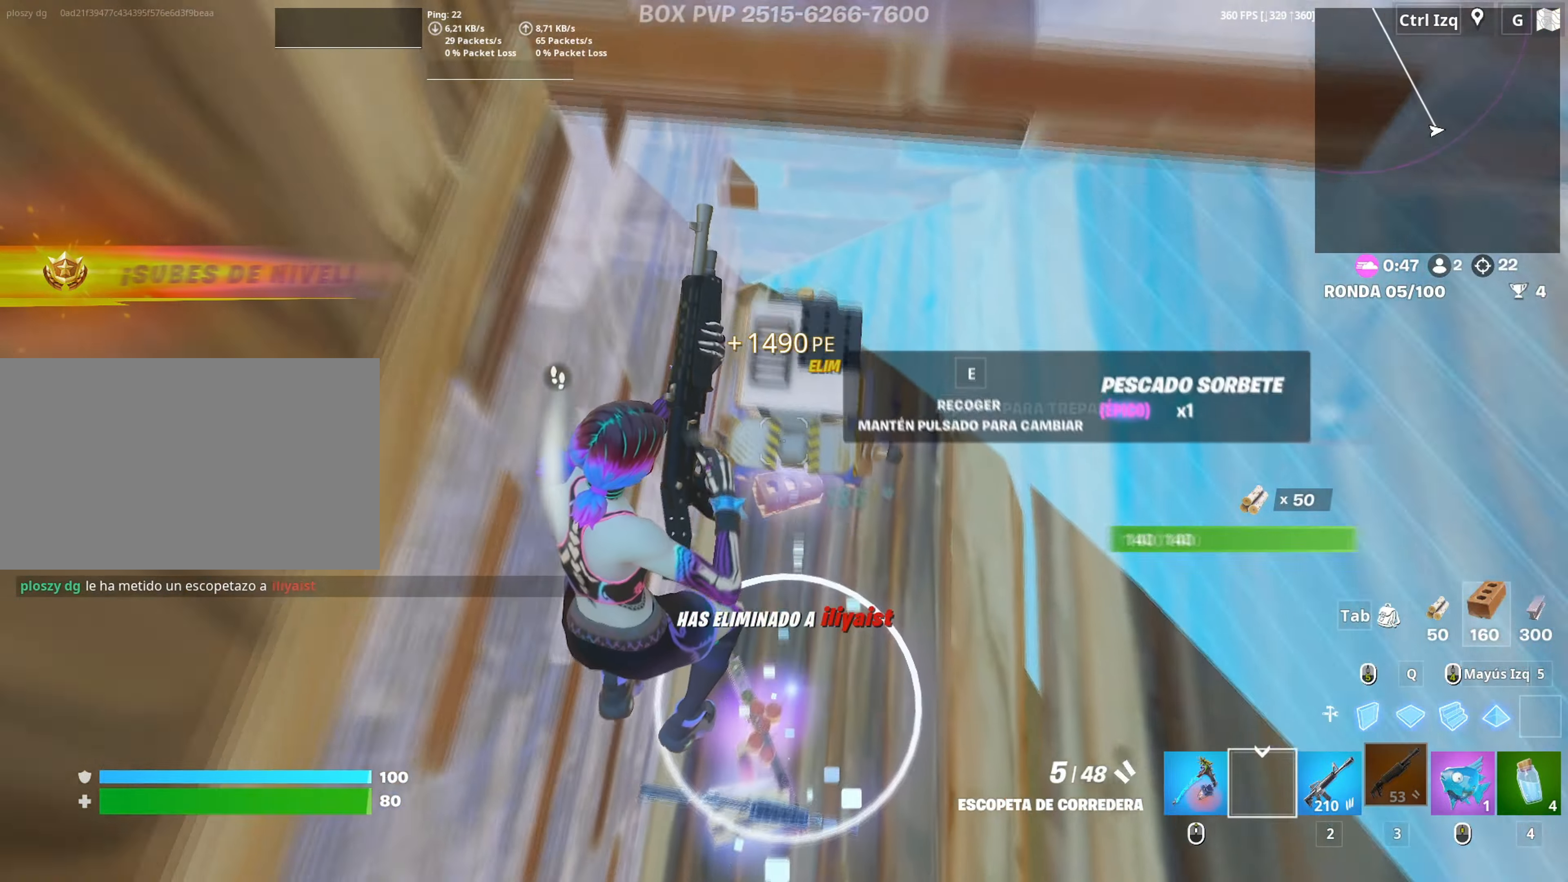
{"keys": ["a", "w"], "mouse": [], "mouse_move": "up", "events": [[100, "e", "down"], [150, "w", "up"], [167, "e", "up"], [250, "a", "down"], [384, "w", "down"]]}
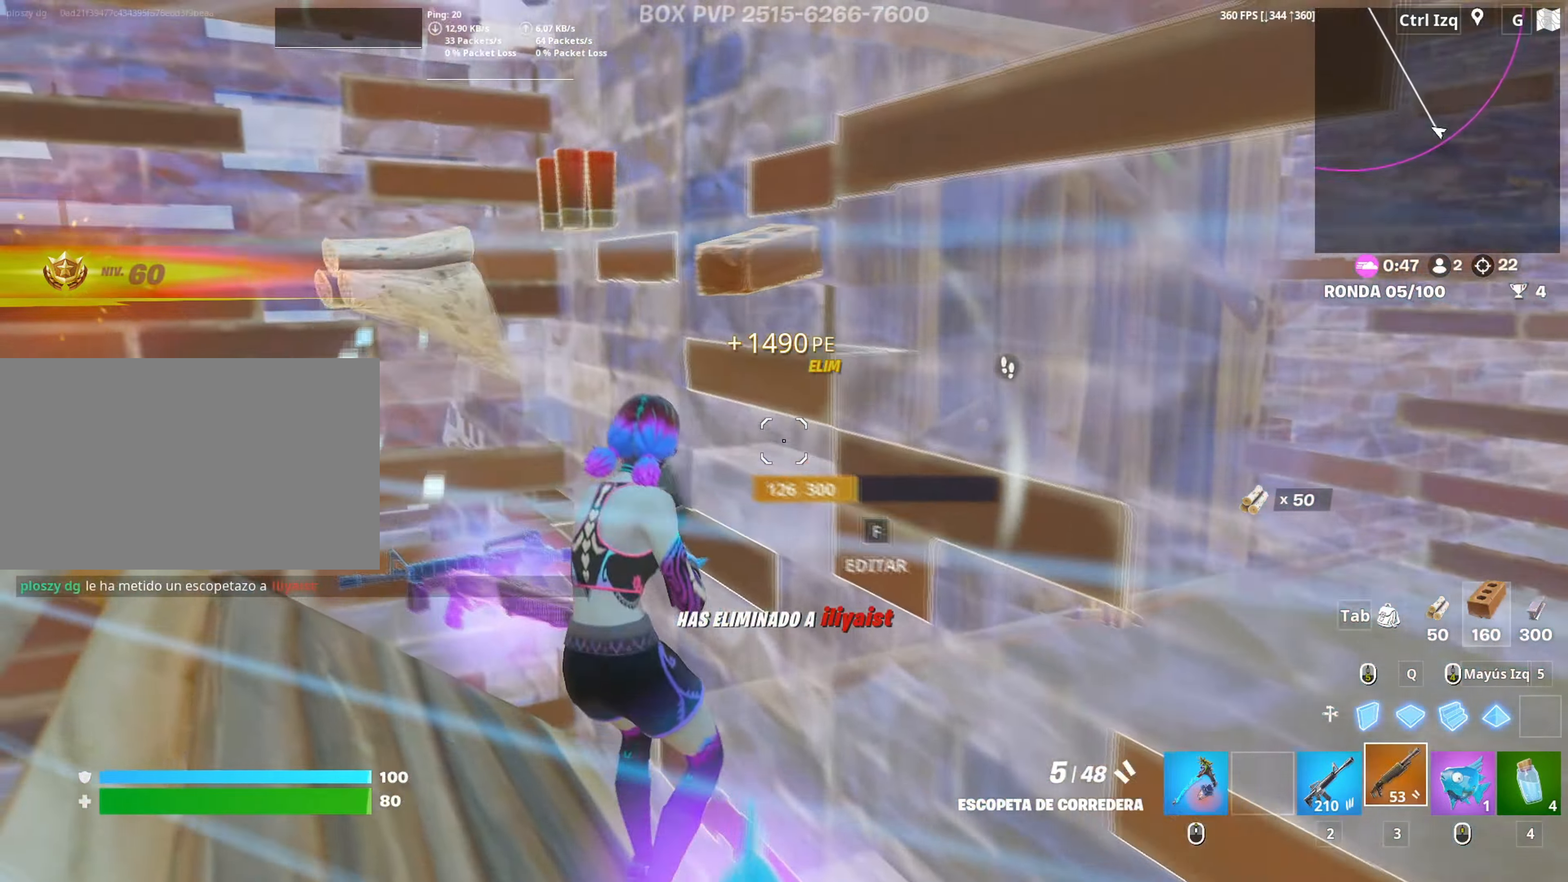
{"keys": ["d", "w"], "mouse": ["wheel"], "mouse_move": "right", "events": [[84, "w", "up"], [167, "a", "up"], [217, "d", "down"], [217, "s", "down"], [267, "d", "up"], [317, "d", "down"], [367, "s", "up"], [500, "mouse_wheel", "down"], [500, "w", "down"]]}
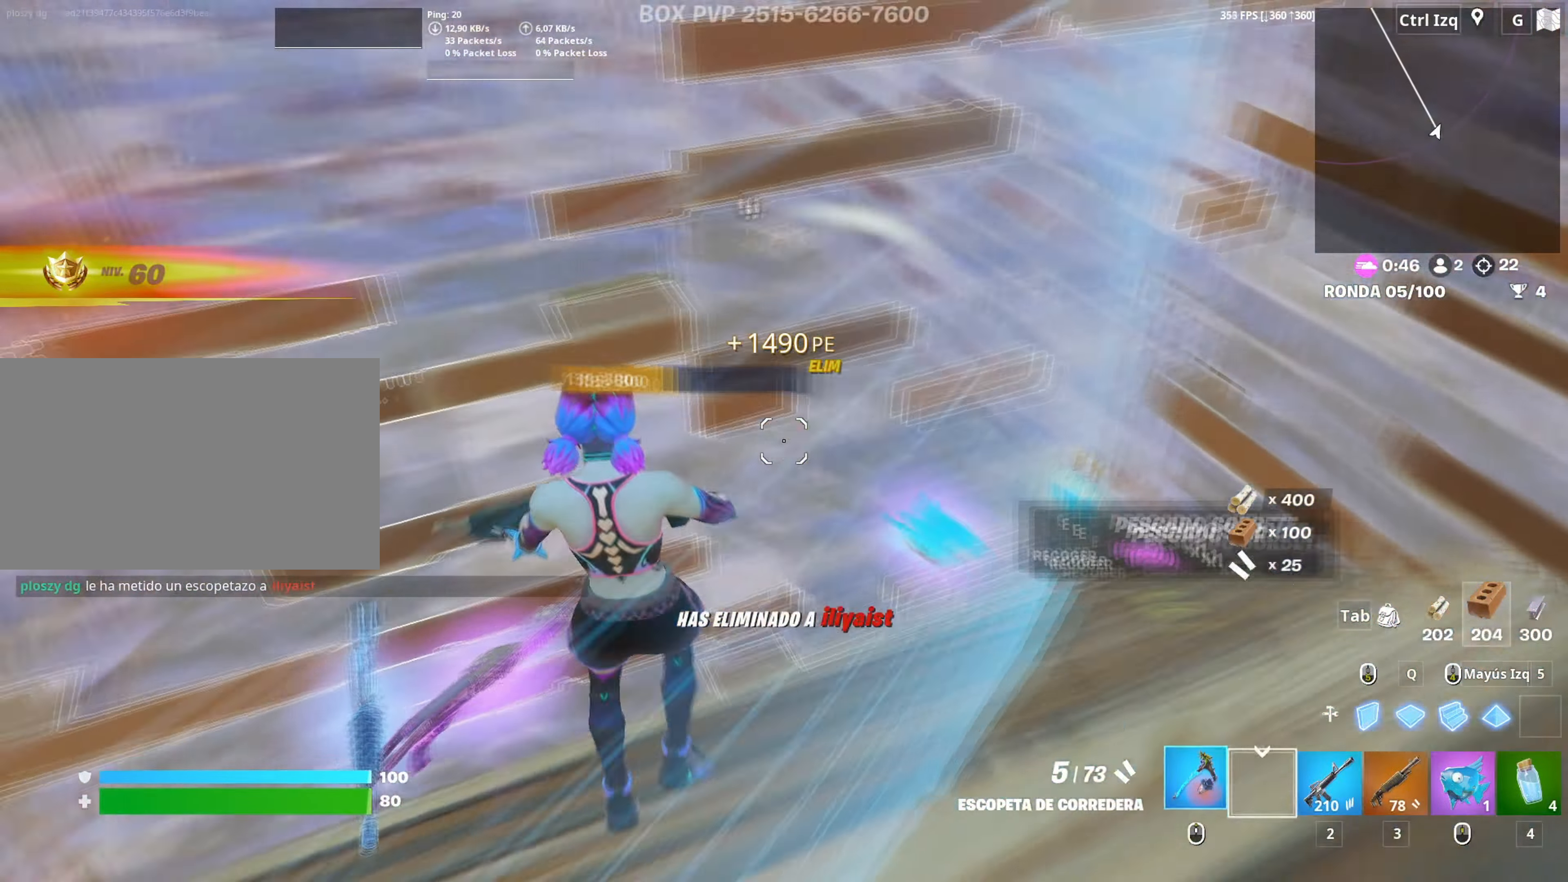
{"keys": ["a", "w"], "mouse": [], "mouse_move": "left", "events": [[50, "d", "up"], [134, "mouse_wheel", "up"], [367, "a", "down"]]}
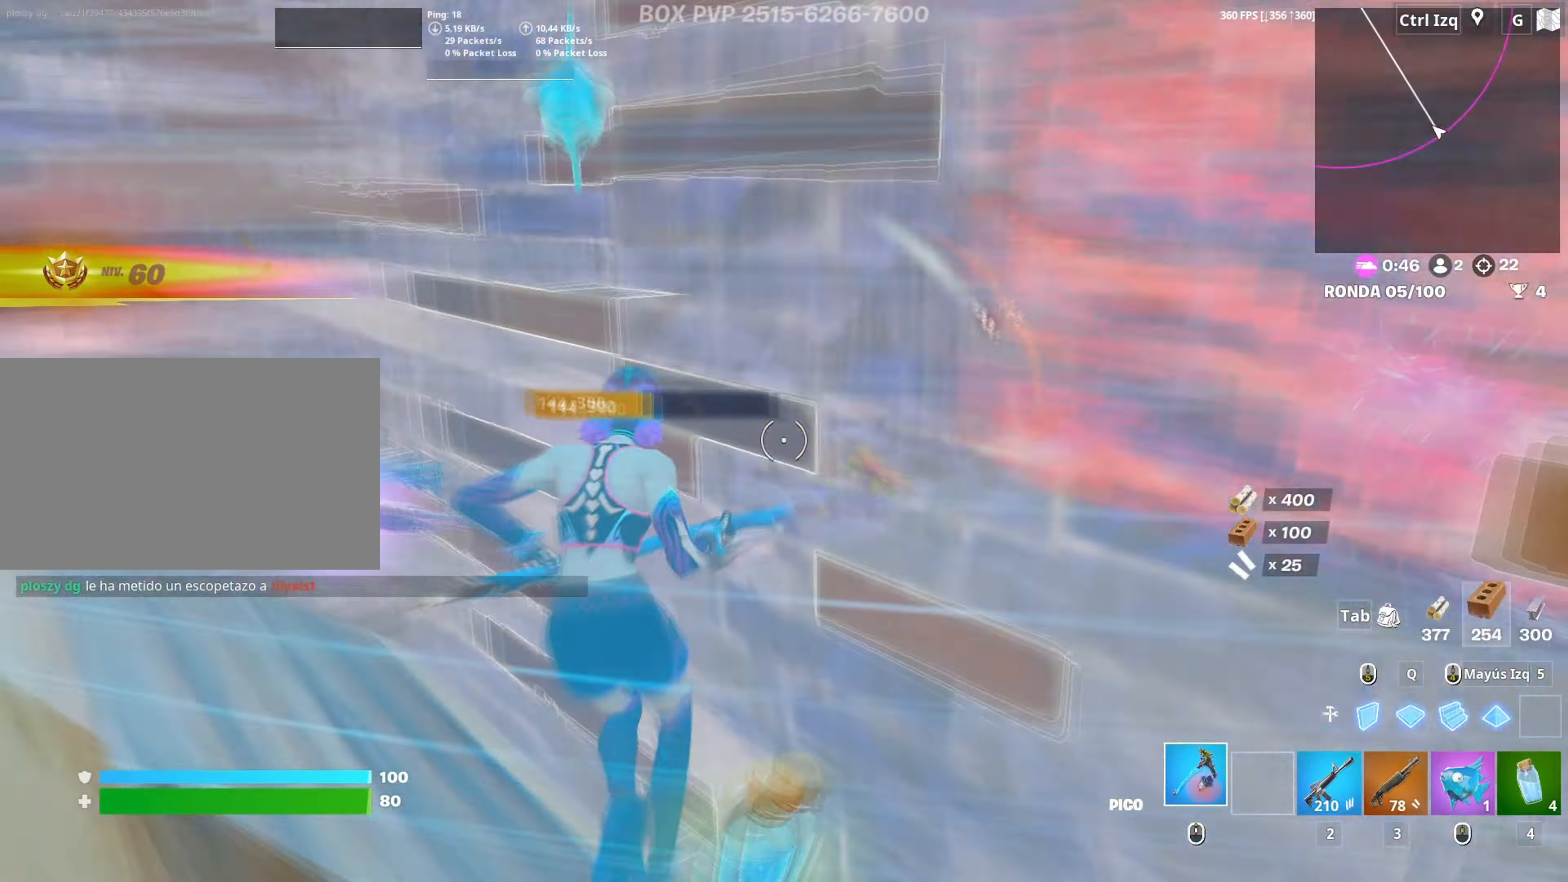
{"keys": [], "mouse": [], "mouse_move": "right", "events": [[150, "v", "down"], [217, "v", "up"], [300, "a", "up"], [300, "space", "down"], [434, "a", "down"], [434, "w", "up"], [450, "space", "up"], [484, "a", "up"]]}
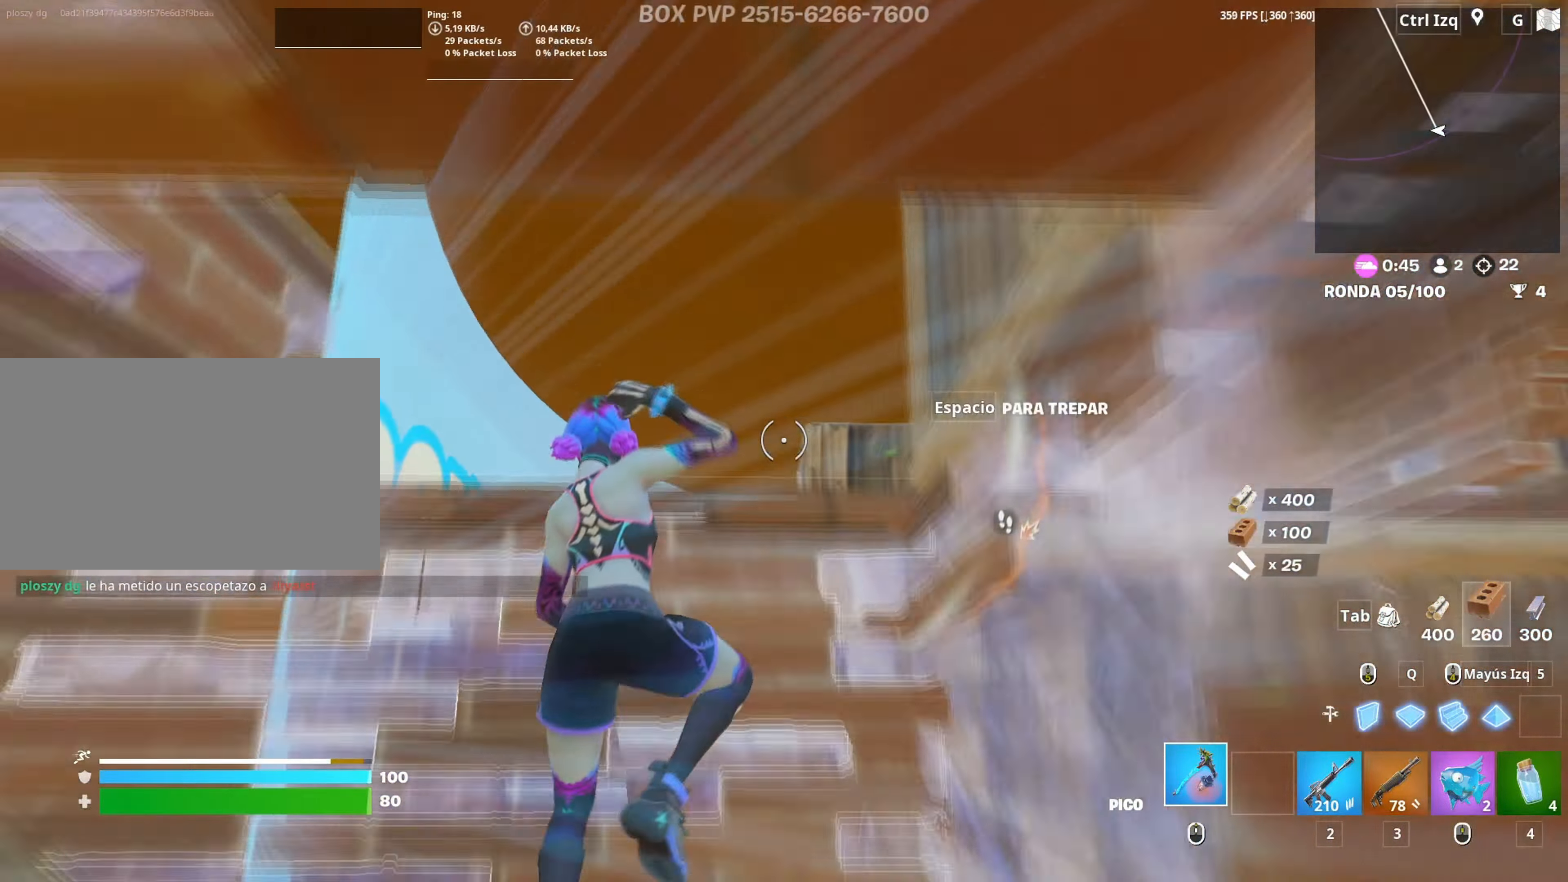
{"keys": ["a", "w"], "mouse": [], "mouse_move": "down-right", "events": [[34, "a", "down"], [84, "space", "down"], [84, "w", "down"], [217, "space", "up"]]}
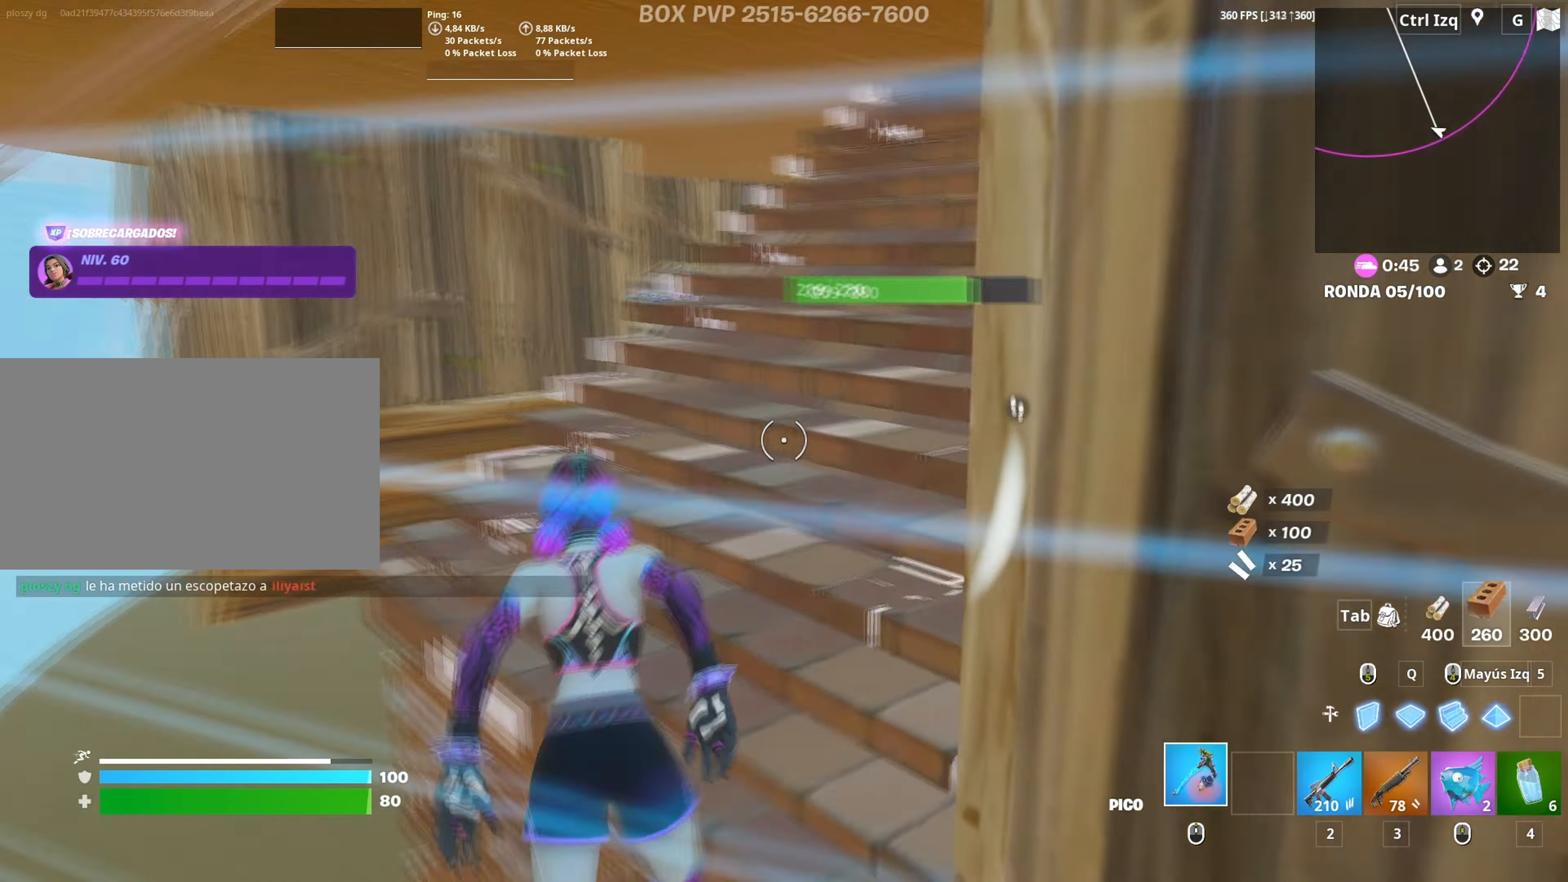
{"keys": ["space", "w"], "mouse": [], "mouse_move": "up-right", "events": [[417, "space", "down"], [434, "a", "up"]]}
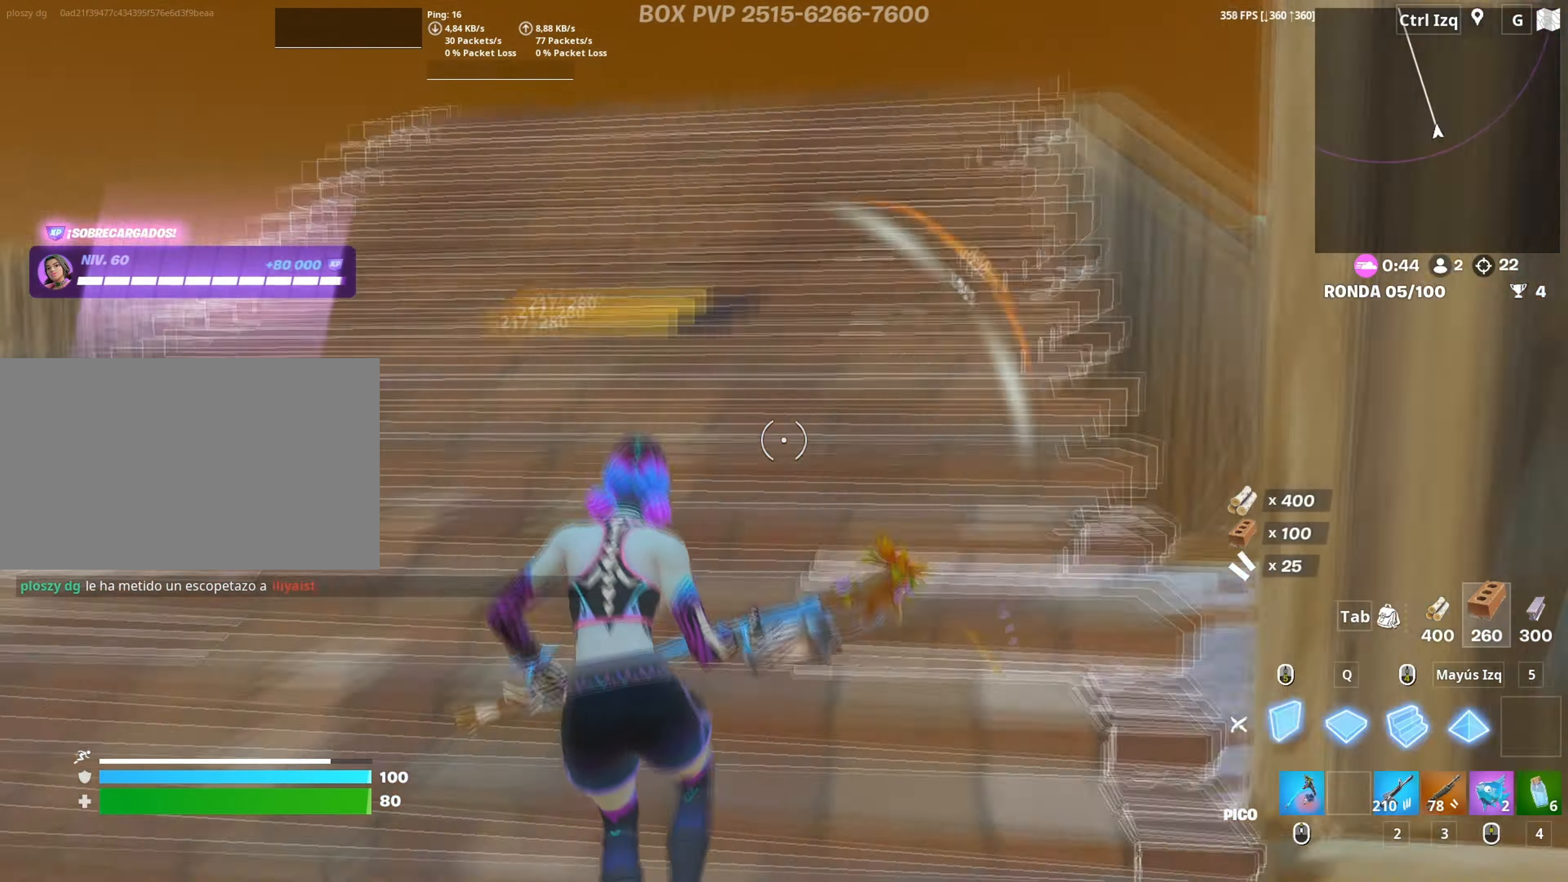
{"keys": ["a", "w"], "mouse": [], "mouse_move": "left", "events": [[17, "a", "down"], [67, "mouse_left", "down"], [67, "space", "up"], [200, "a", "up"], [434, "3", "down"], [434, "a", "down"], [434, "mouse_left", "up"], [484, "3", "up"]]}
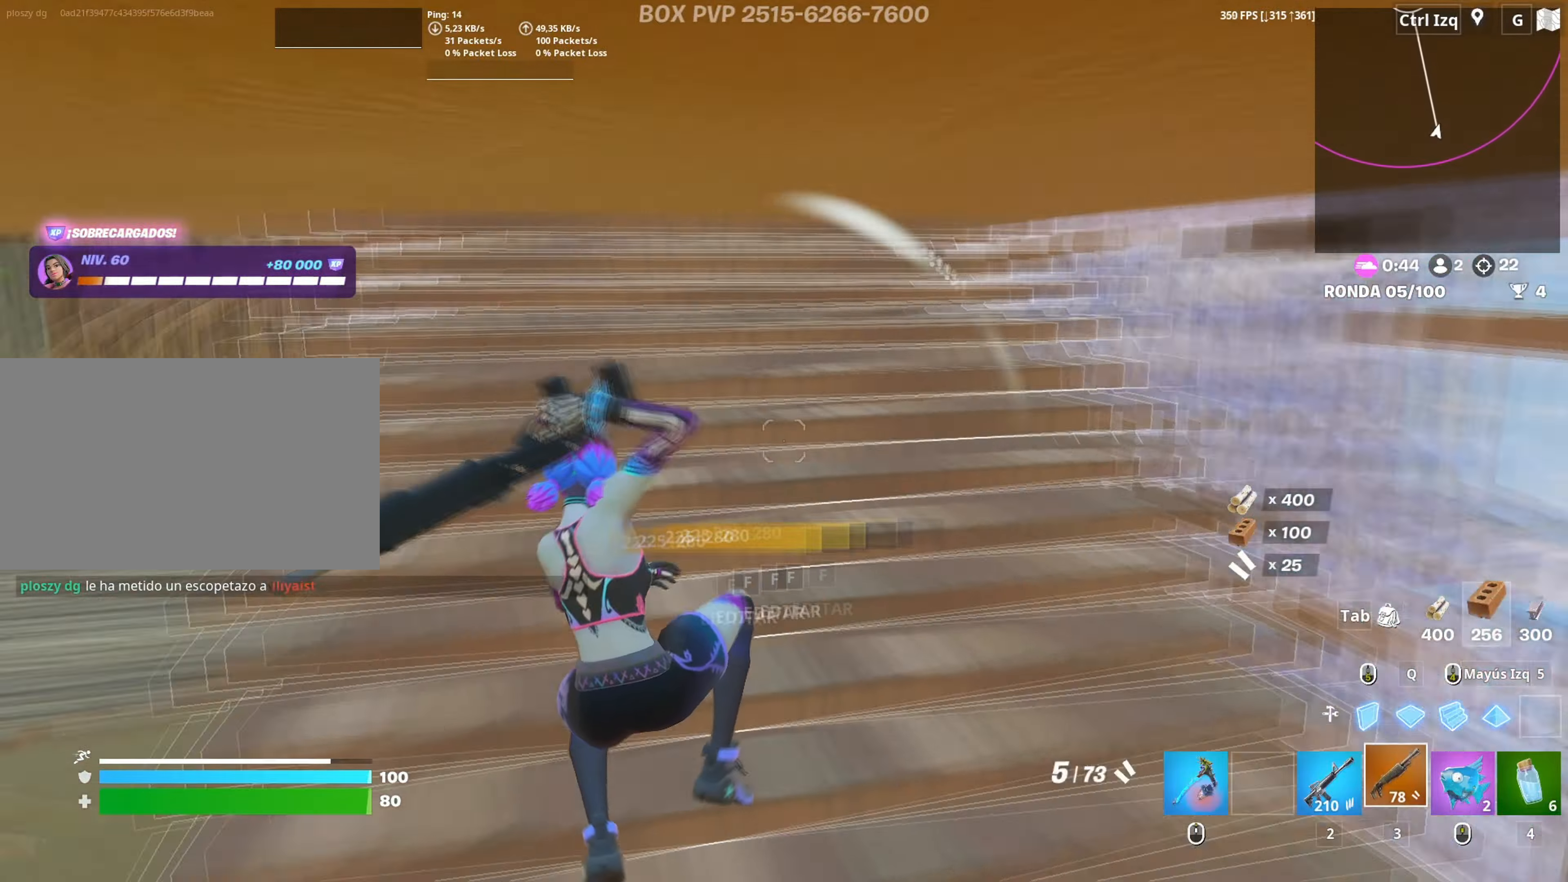
{"keys": ["w"], "mouse": ["left"], "mouse_move": "right", "events": [[34, "a", "up"], [117, "q", "down"], [217, "mouse_right", "down"], [267, "q", "up"], [500, "mouse_left", "down"], [500, "mouse_right", "up"]]}
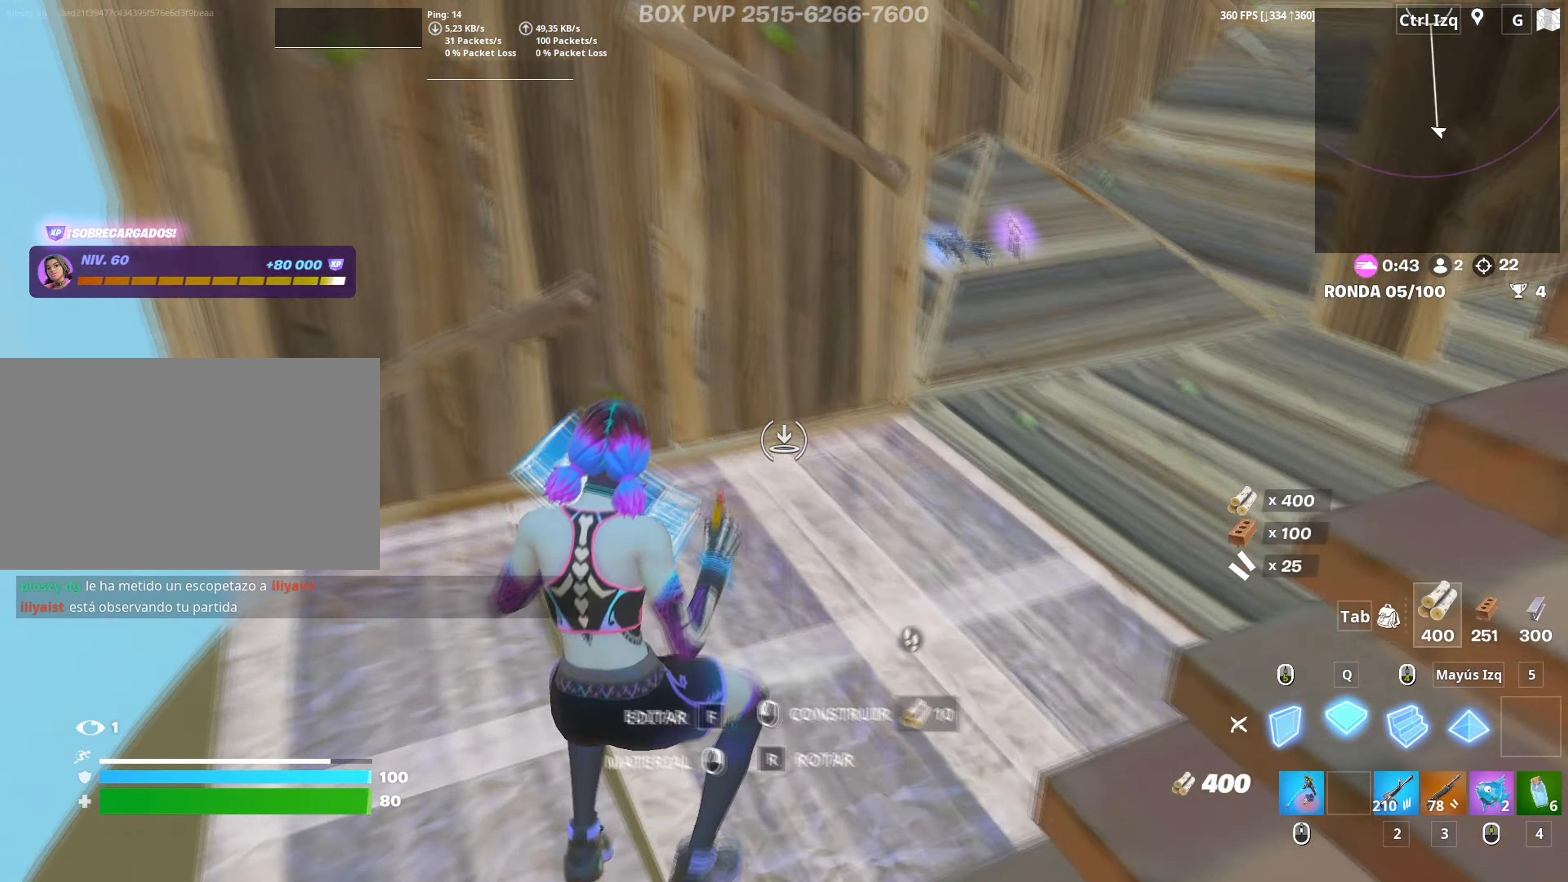
{"keys": ["a", "w"], "mouse": [], "mouse_move": "up-left", "events": [[84, "a", "down"], [334, "3", "down"], [367, "3", "up"], [367, "mouse_left", "up"]]}
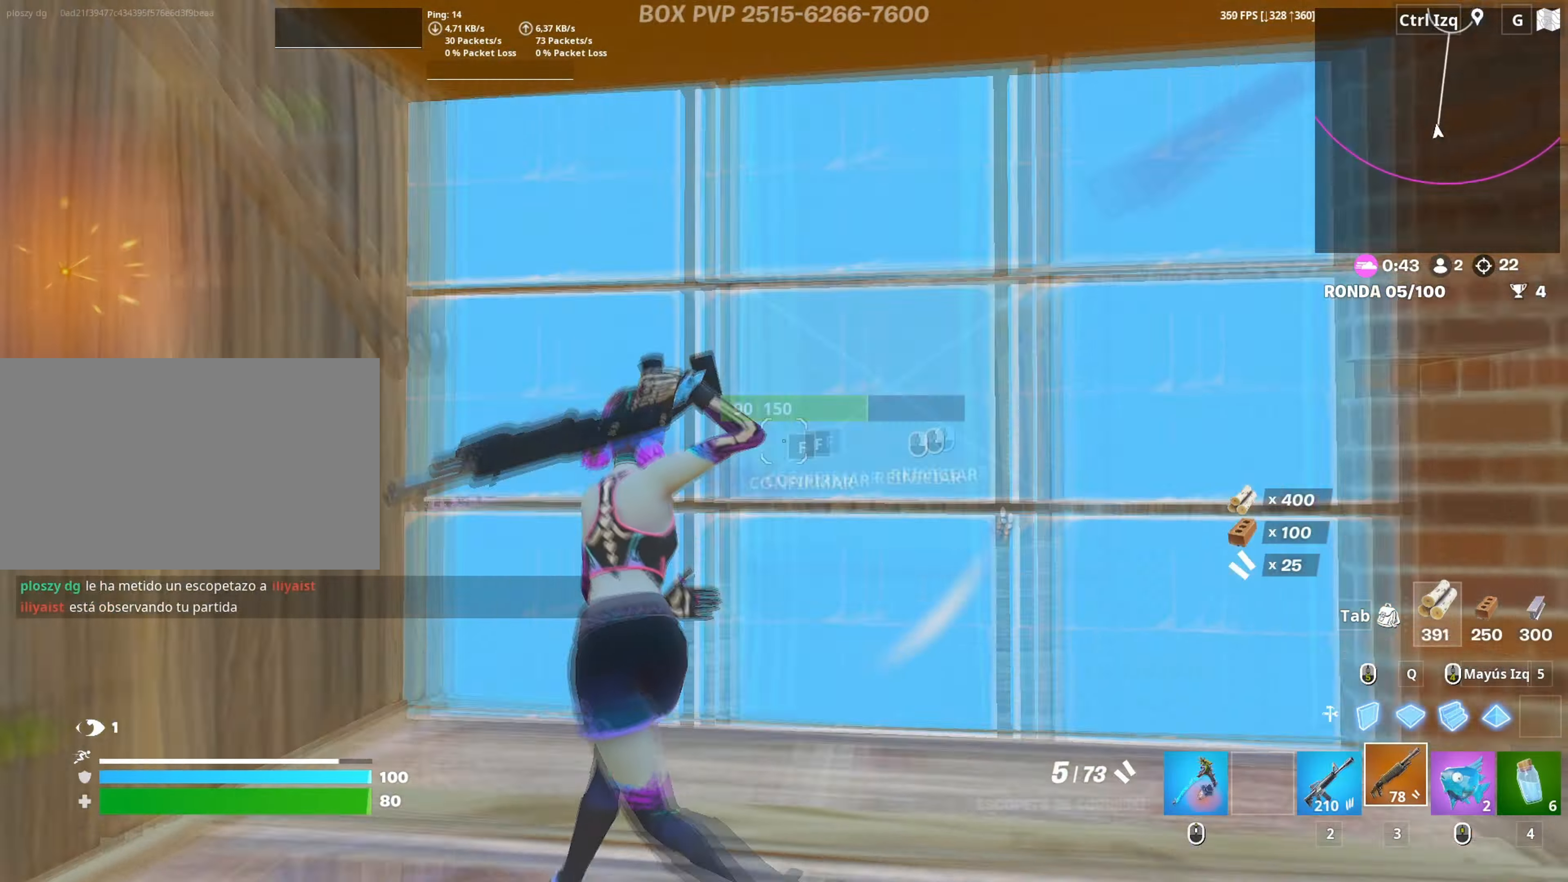
{"keys": [], "mouse": ["left"], "mouse_move": "up", "events": [[17, "a", "up"], [17, "f", "down"], [17, "mouse_left", "down"], [67, "f", "up"], [150, "f", "down"], [150, "mouse_left", "up"], [200, "mouse_left", "down"], [217, "f", "up"], [450, "w", "up"]]}
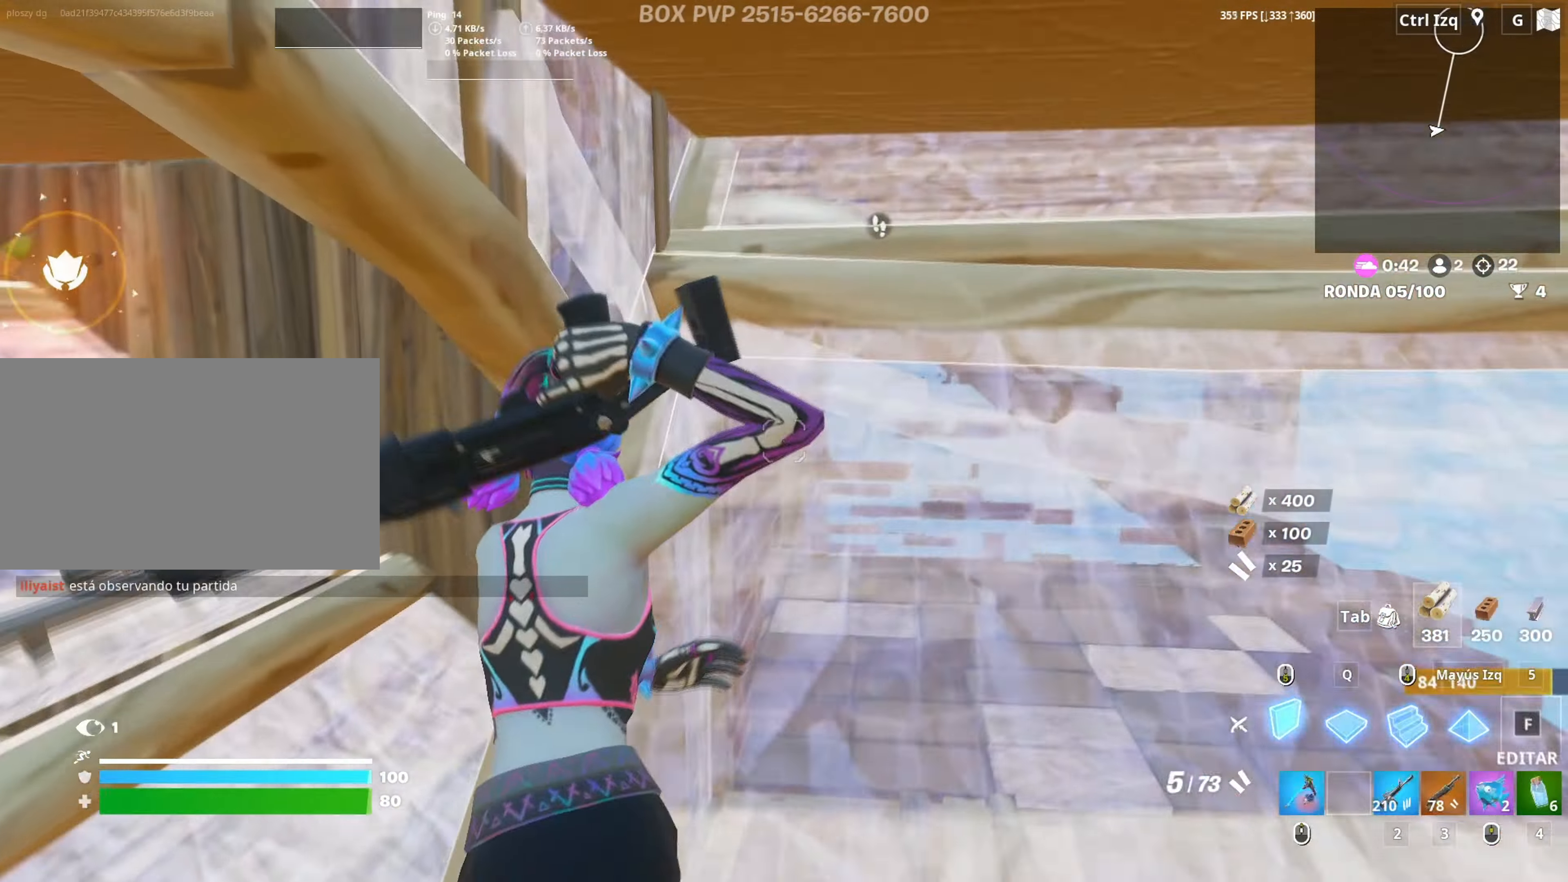
{"keys": ["d"], "mouse": [], "mouse_move": "down-left", "events": [[34, "3", "down"], [34, "w", "down"], [84, "w", "up"], [117, "mouse_left", "up"], [134, "3", "up"], [317, "d", "down"]]}
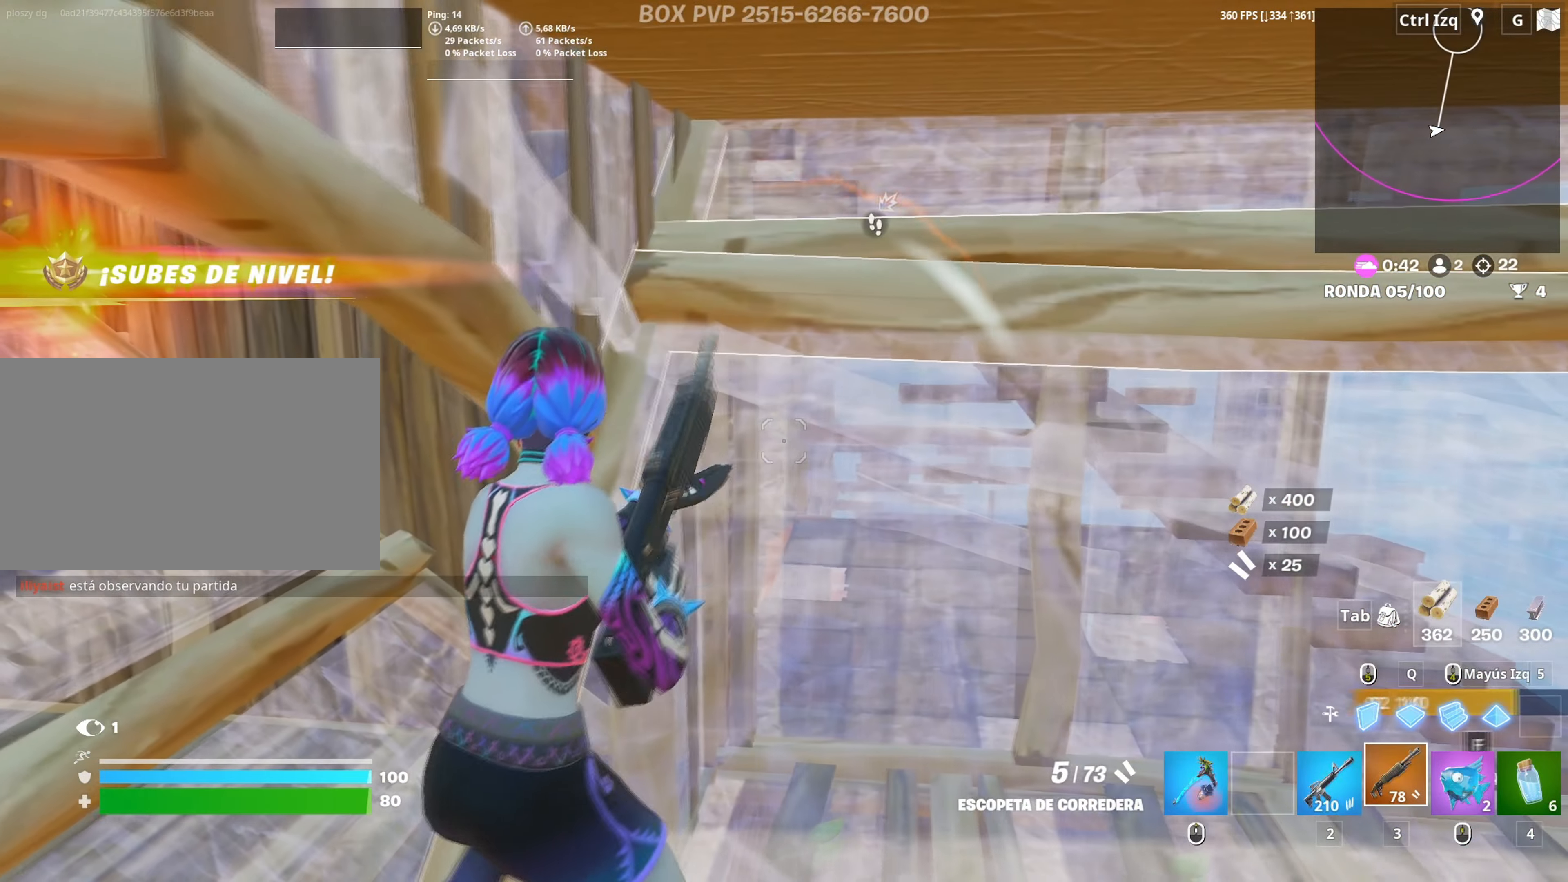
{"keys": ["a", "f", "w"], "mouse": [], "mouse_move": "still", "events": [[50, "a", "down"], [100, "d", "up"], [367, "w", "down"], [417, "f", "down"]]}